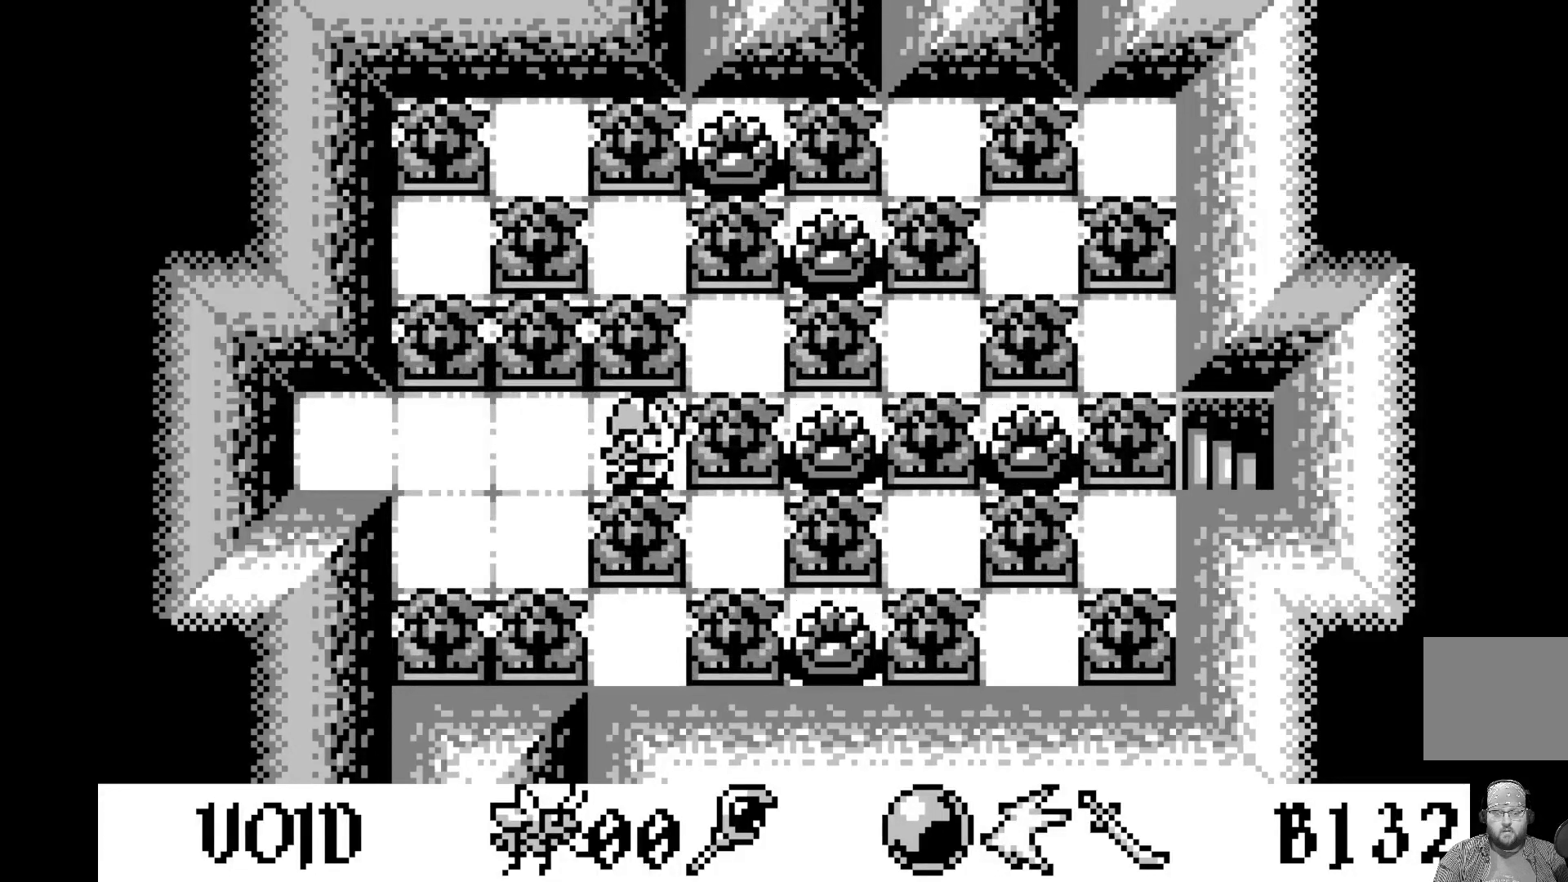
Gameplay with a controller (Xbox layout); each line is a JSON object with the inputs held at the frame after it (dt_ms = milliseconds from this image to that frame). "events" lists button and stick changes between this image and that frame as [ms after this image, input, new state], when the widget could be followed in between. Not read: right_stick.
{"dt_ms": 500, "buttons": [], "left_stick": "center", "events": []}
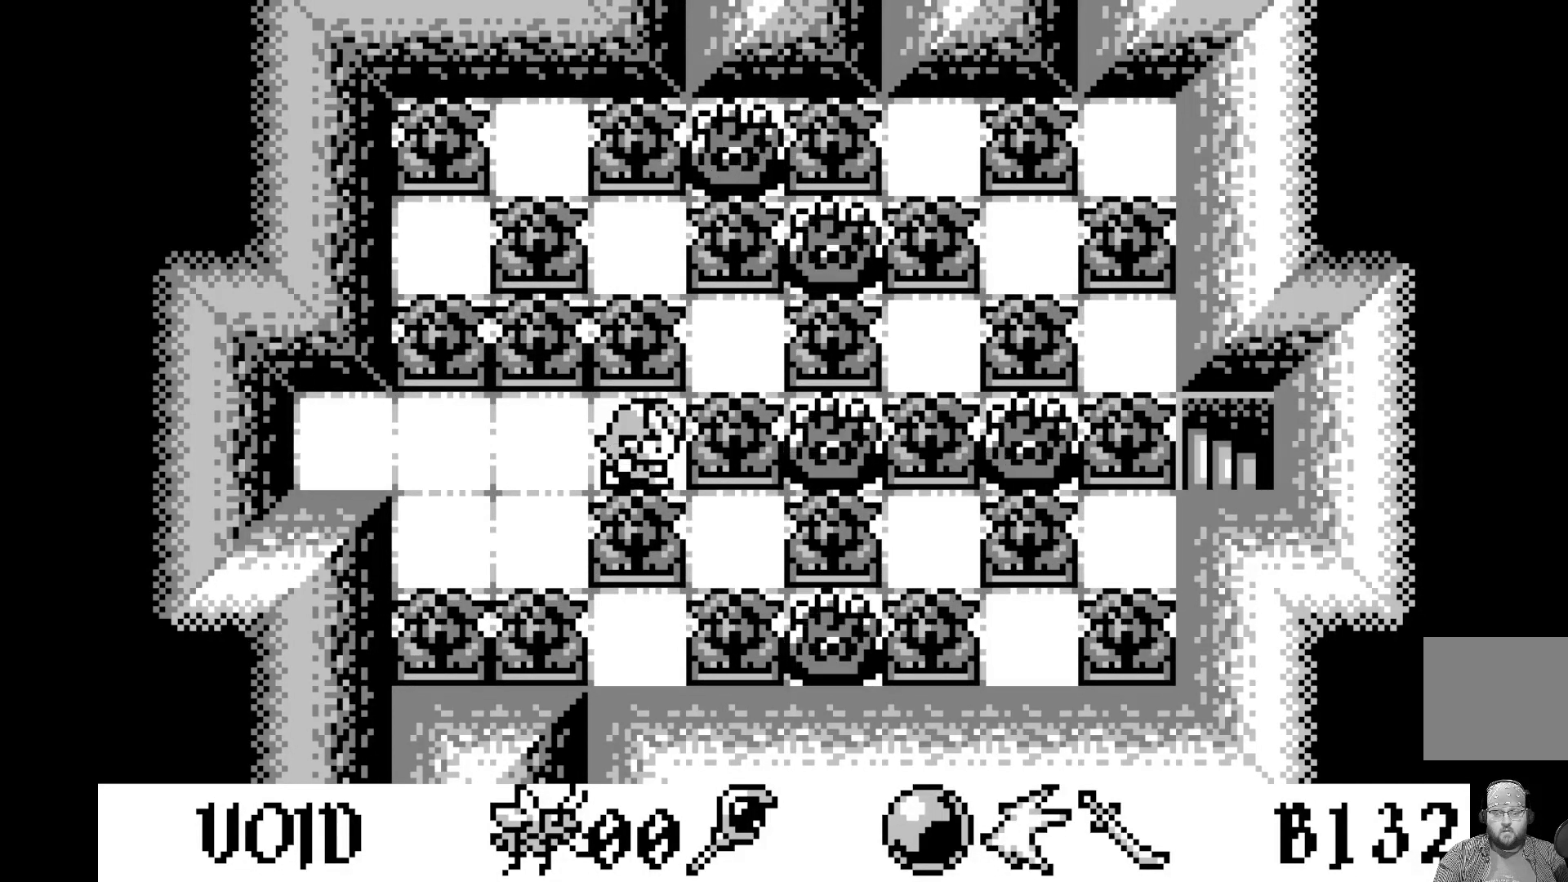
{"dt_ms": 500, "buttons": [], "left_stick": "center", "events": []}
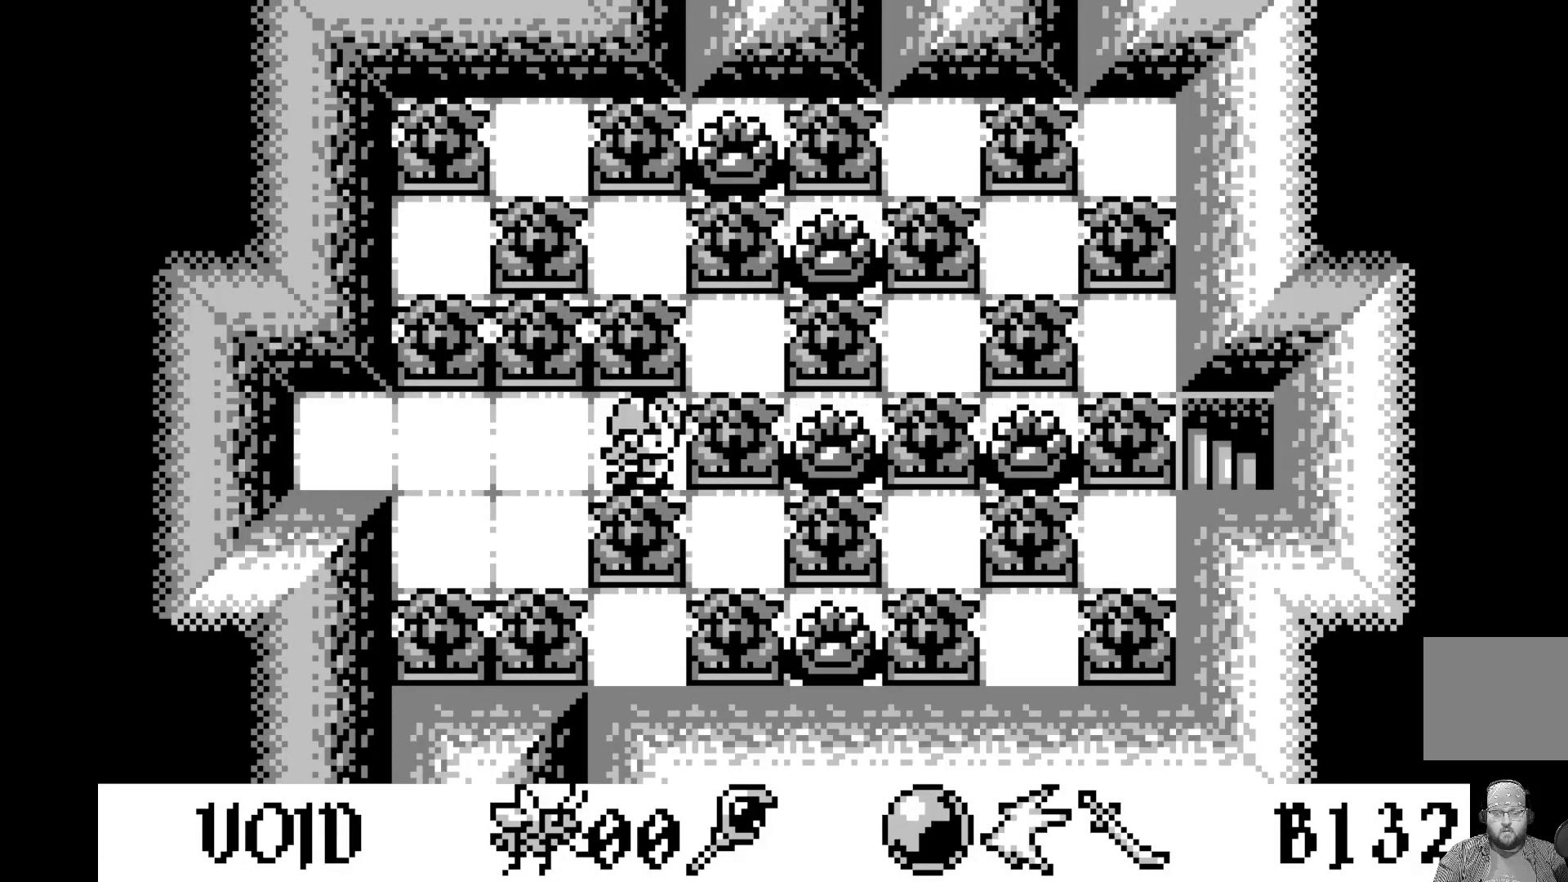
{"dt_ms": 500, "buttons": [], "left_stick": "center", "events": []}
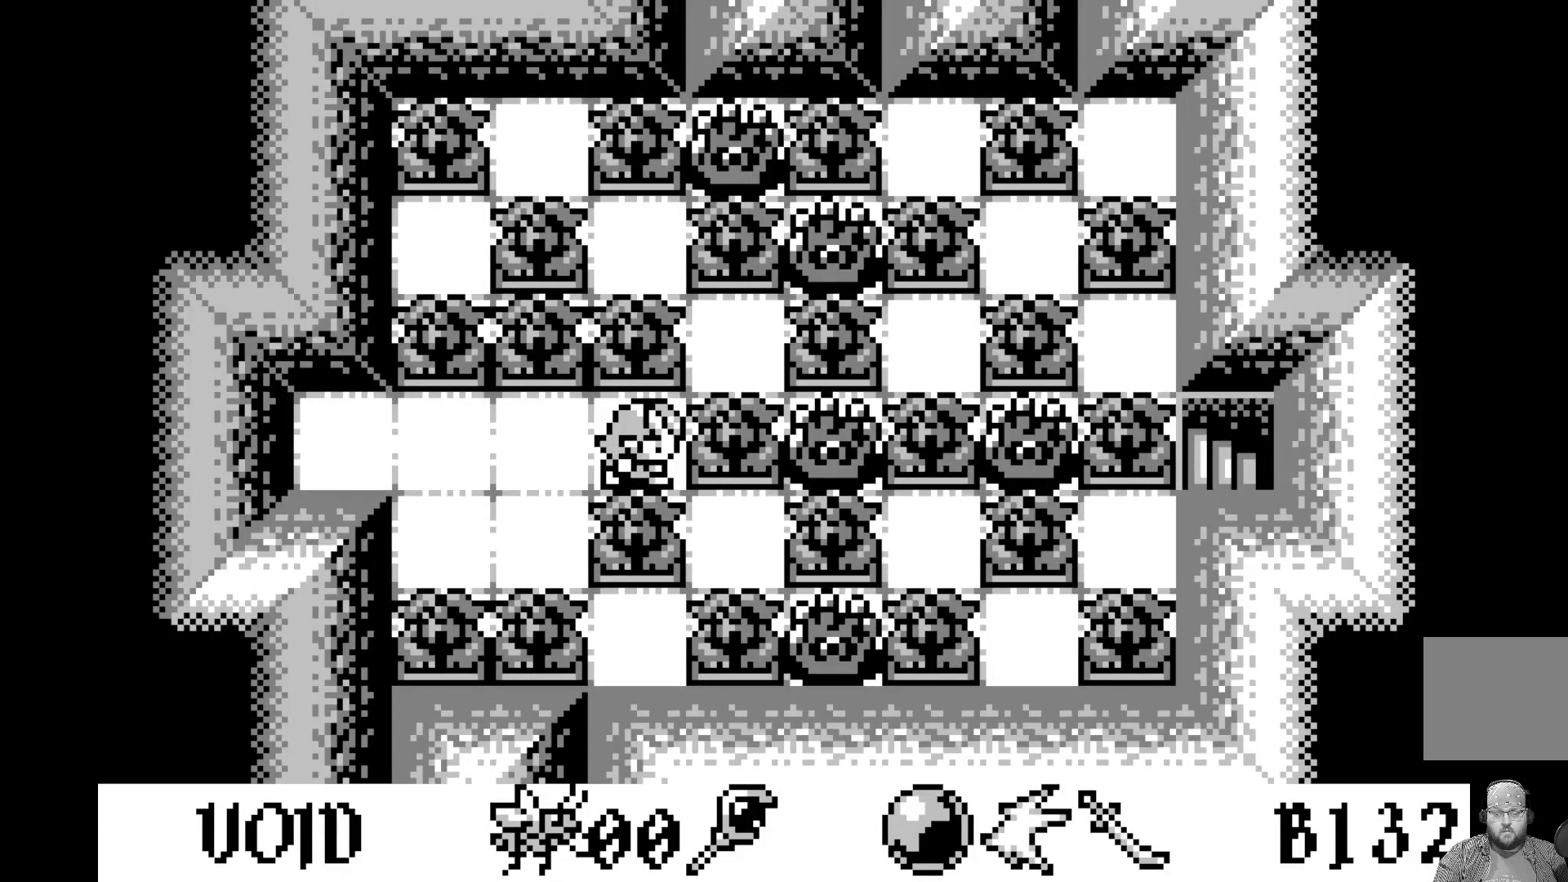
{"dt_ms": 500, "buttons": ["DPAD_RIGHT"], "left_stick": "center", "events": [[367, "DPAD_RIGHT", "down"]]}
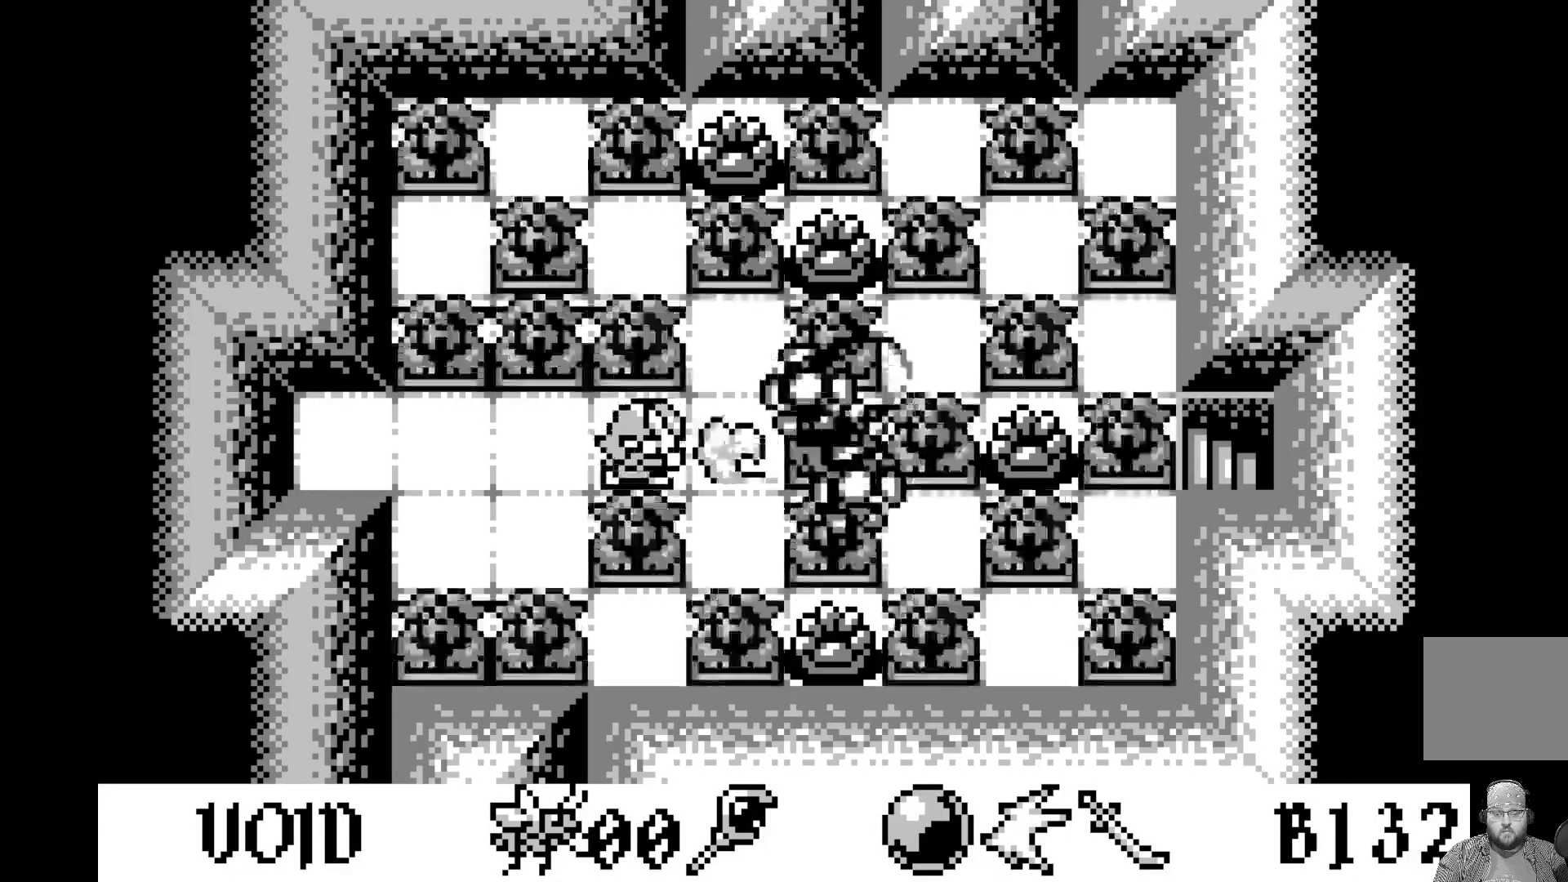
{"dt_ms": 500, "buttons": [], "left_stick": "center", "events": [[17, "DPAD_RIGHT", "up"]]}
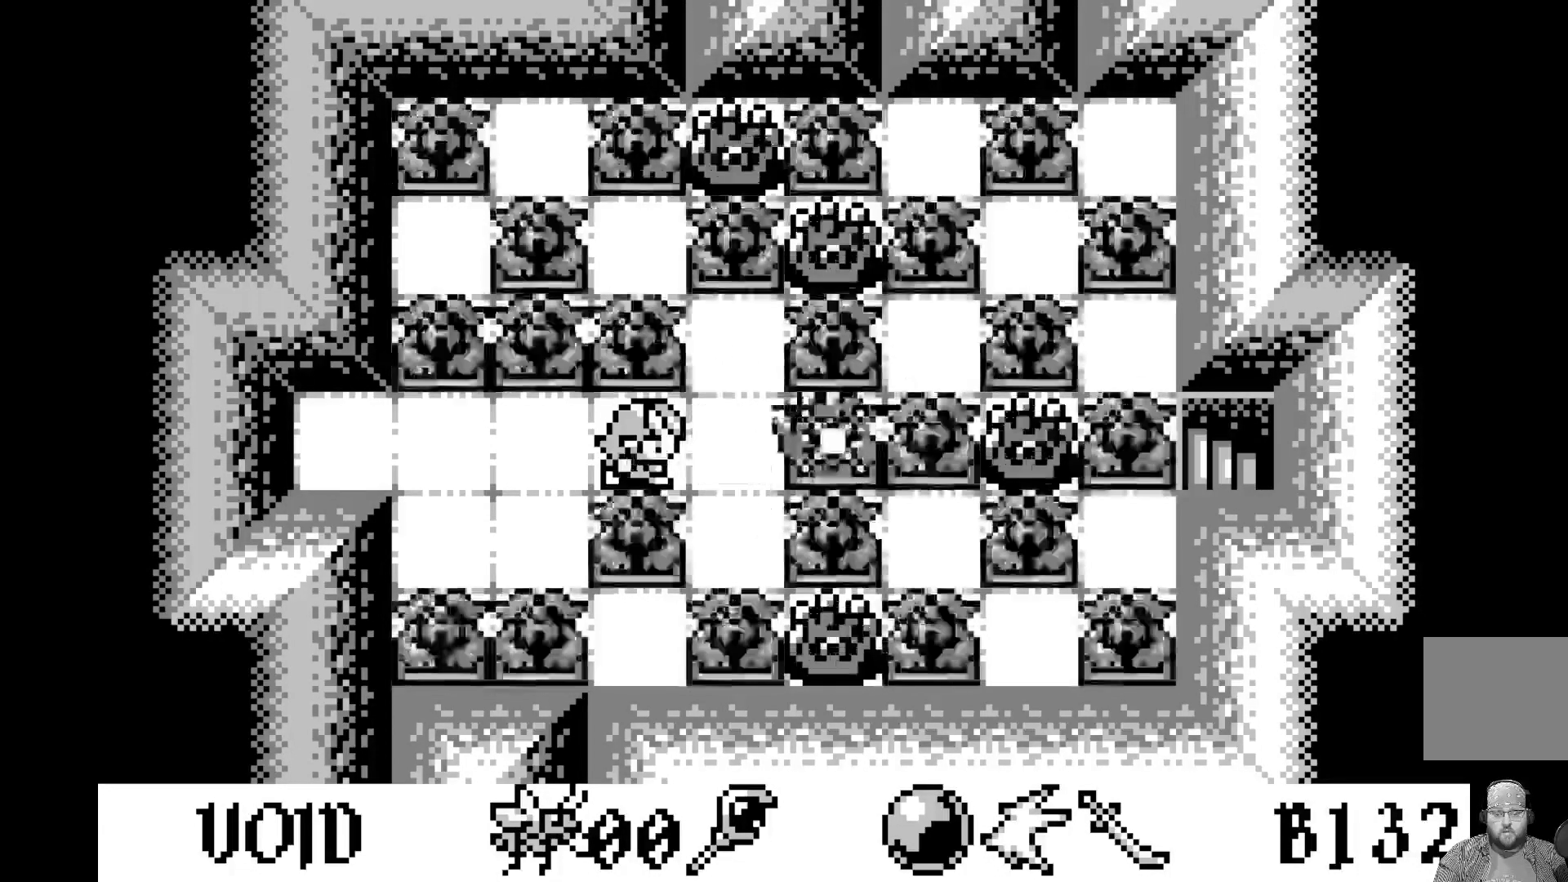
{"dt_ms": 500, "buttons": [], "left_stick": "center", "events": [[150, "DPAD_RIGHT", "down"], [300, "DPAD_RIGHT", "up"]]}
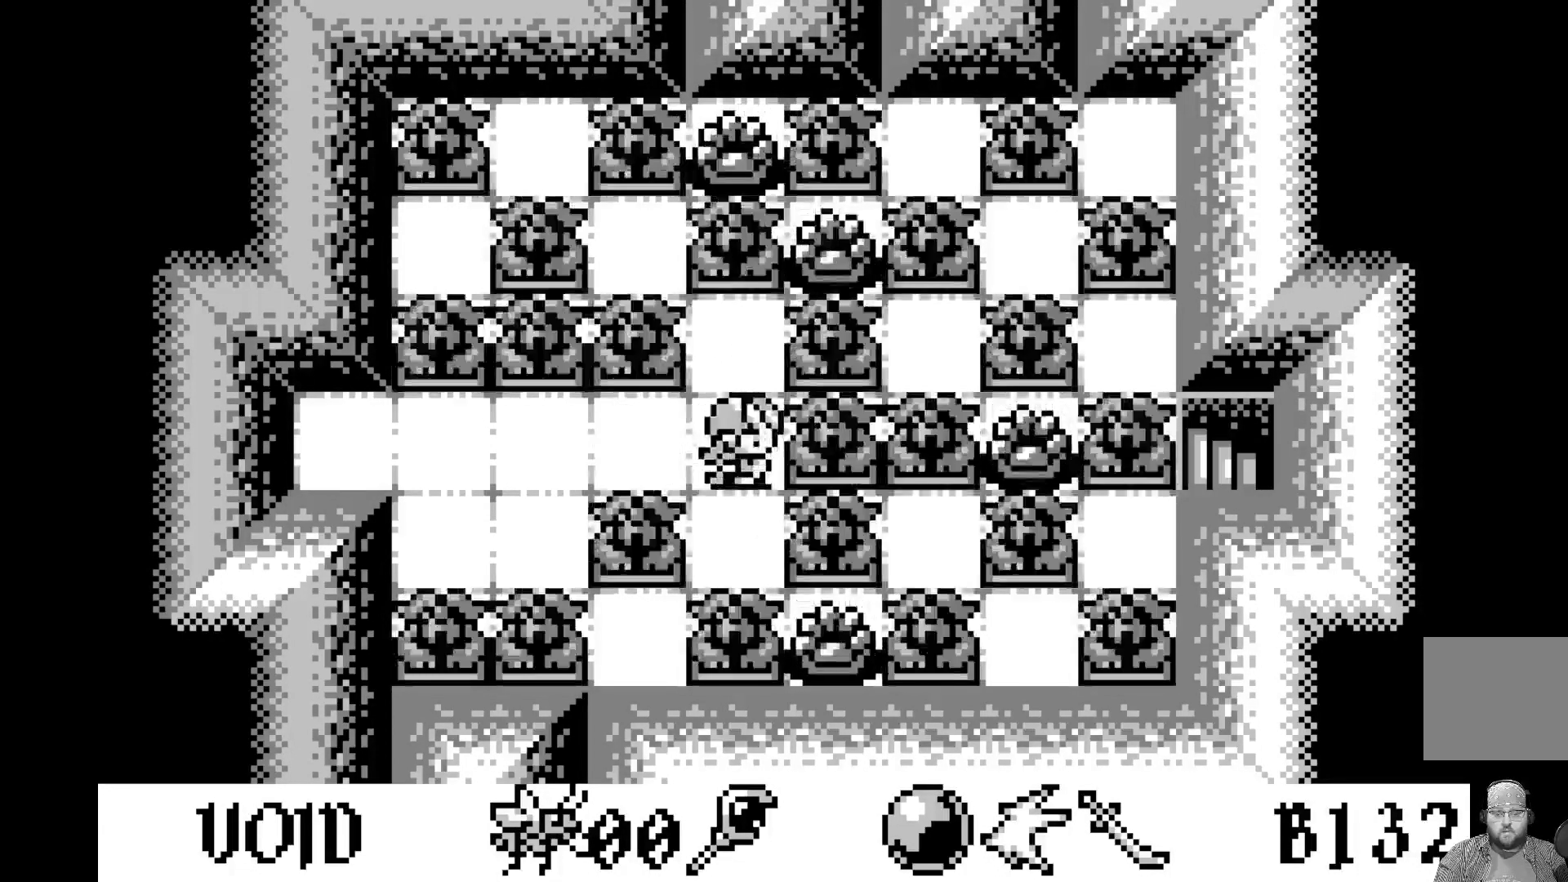
{"dt_ms": 500, "buttons": [], "left_stick": "center", "events": [[233, "DPAD_UP", "down"], [367, "DPAD_UP", "up"]]}
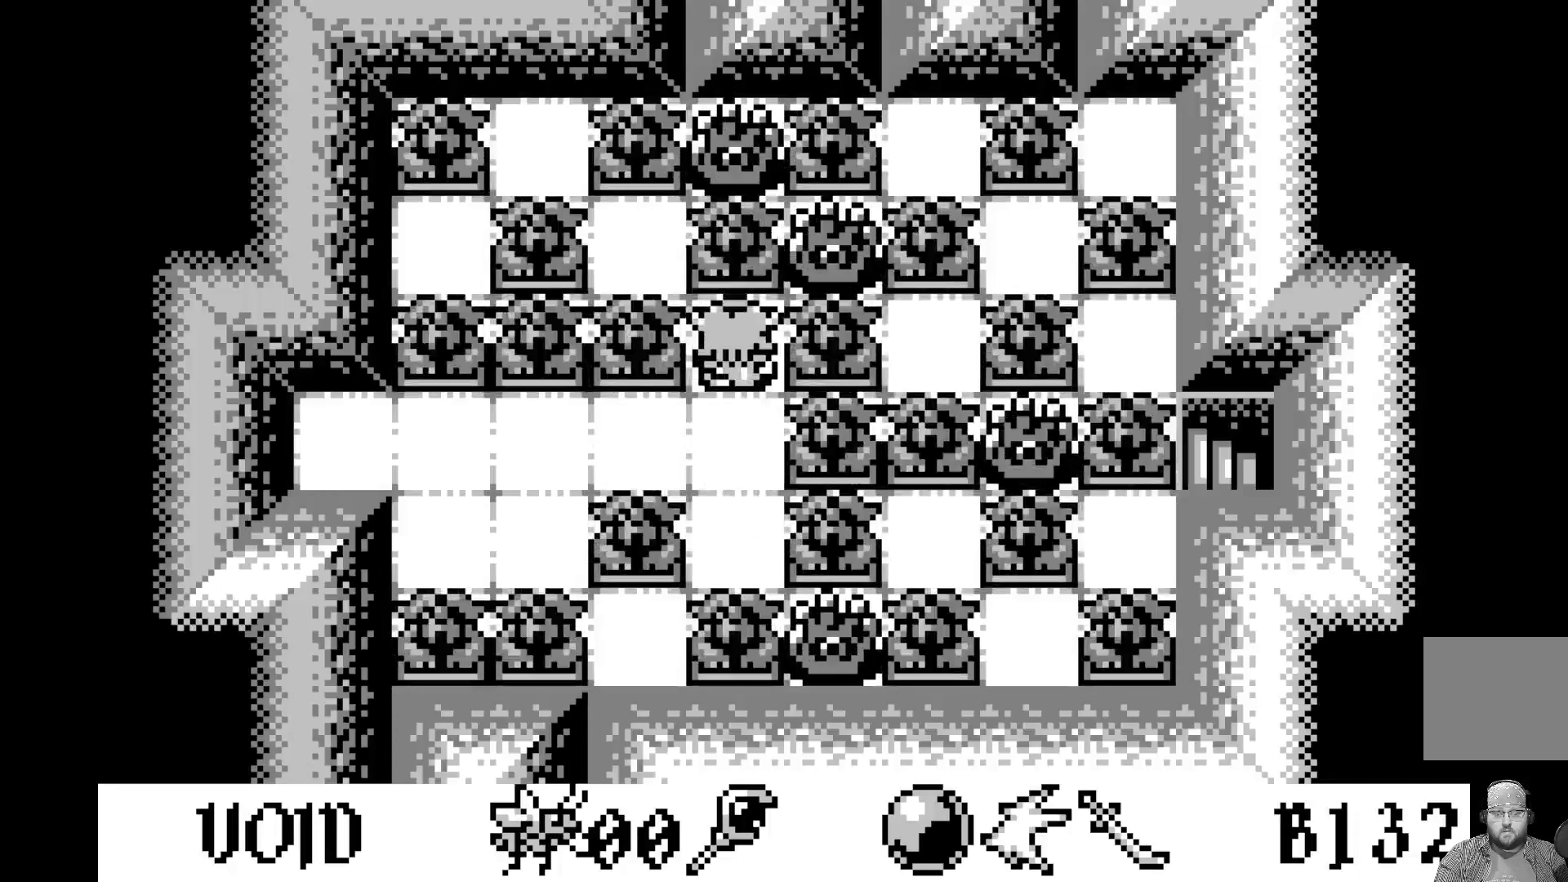
{"dt_ms": 500, "buttons": [], "left_stick": "center", "events": [[50, "DPAD_UP", "down"], [183, "DPAD_UP", "up"]]}
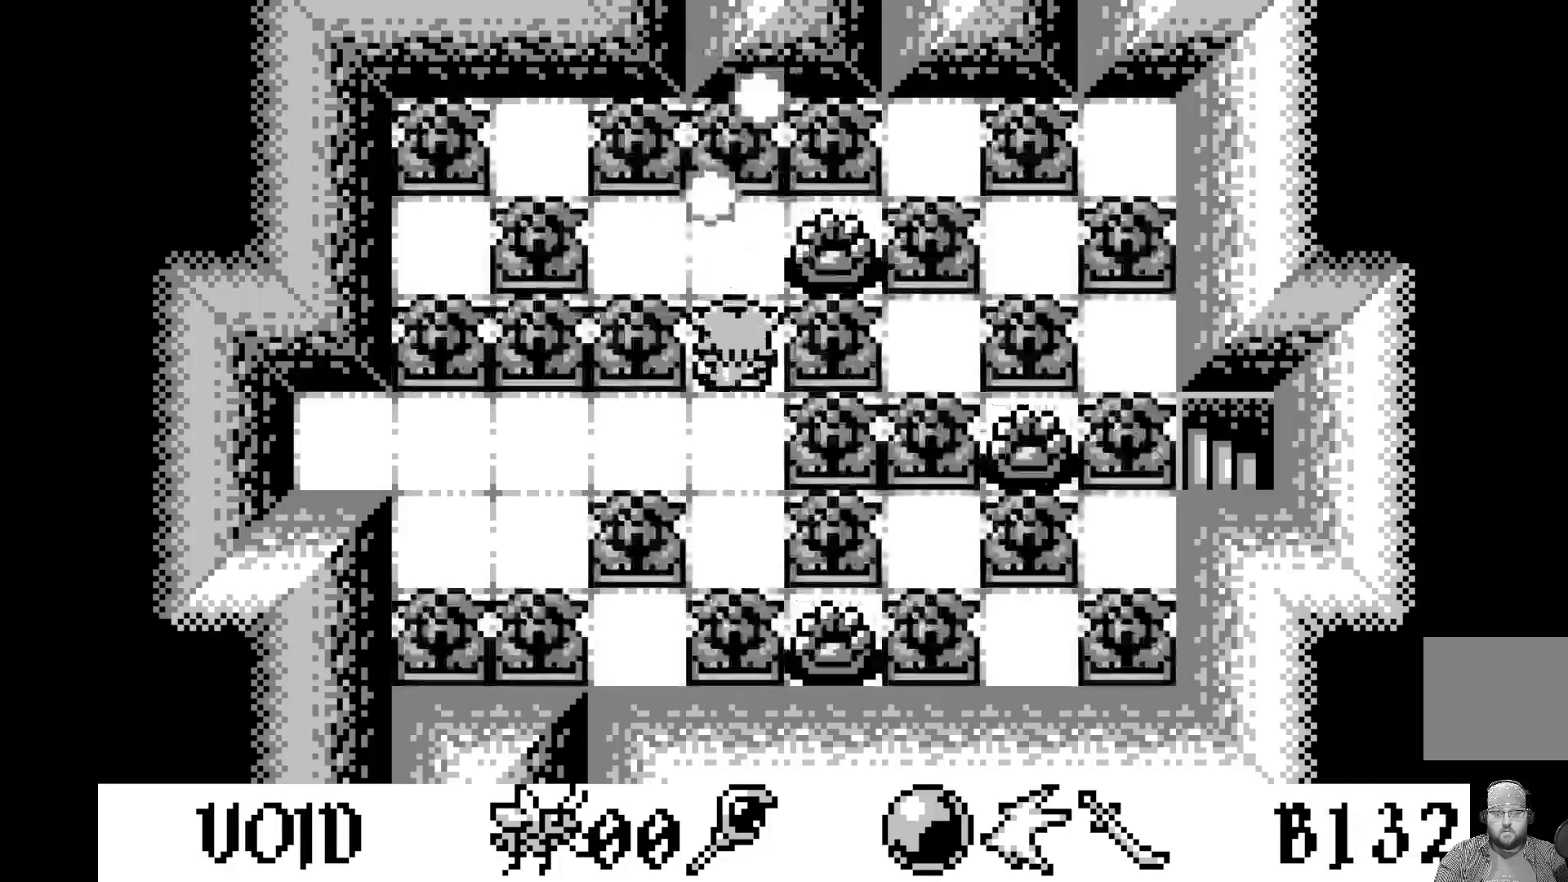
{"dt_ms": 500, "buttons": [], "left_stick": "center", "events": [[133, "DPAD_DOWN", "down"], [267, "DPAD_DOWN", "up"]]}
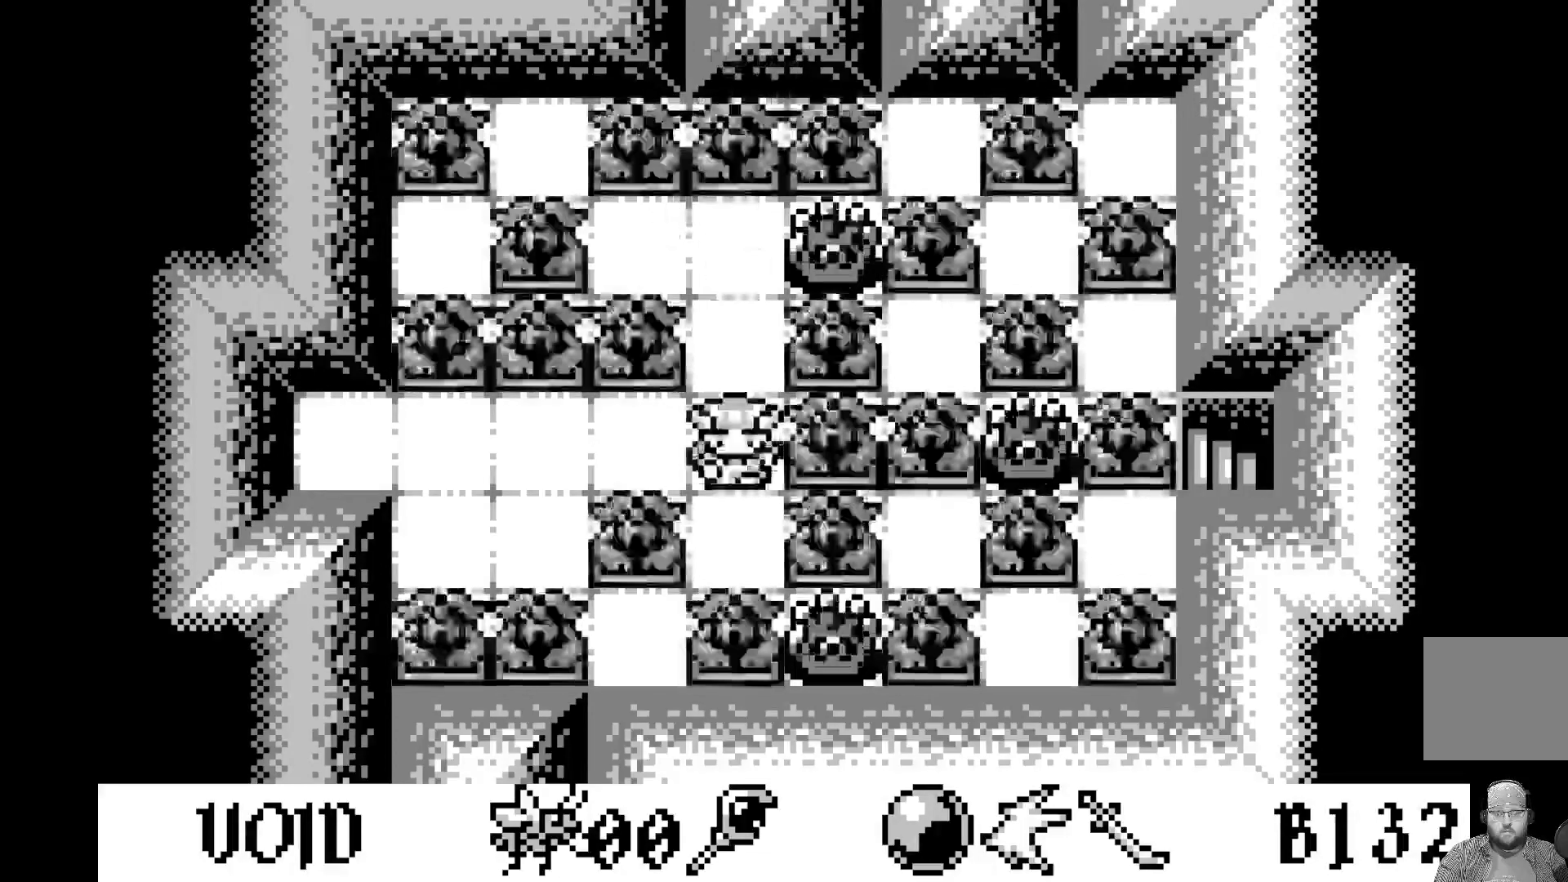
{"dt_ms": 500, "buttons": [], "left_stick": "center", "events": []}
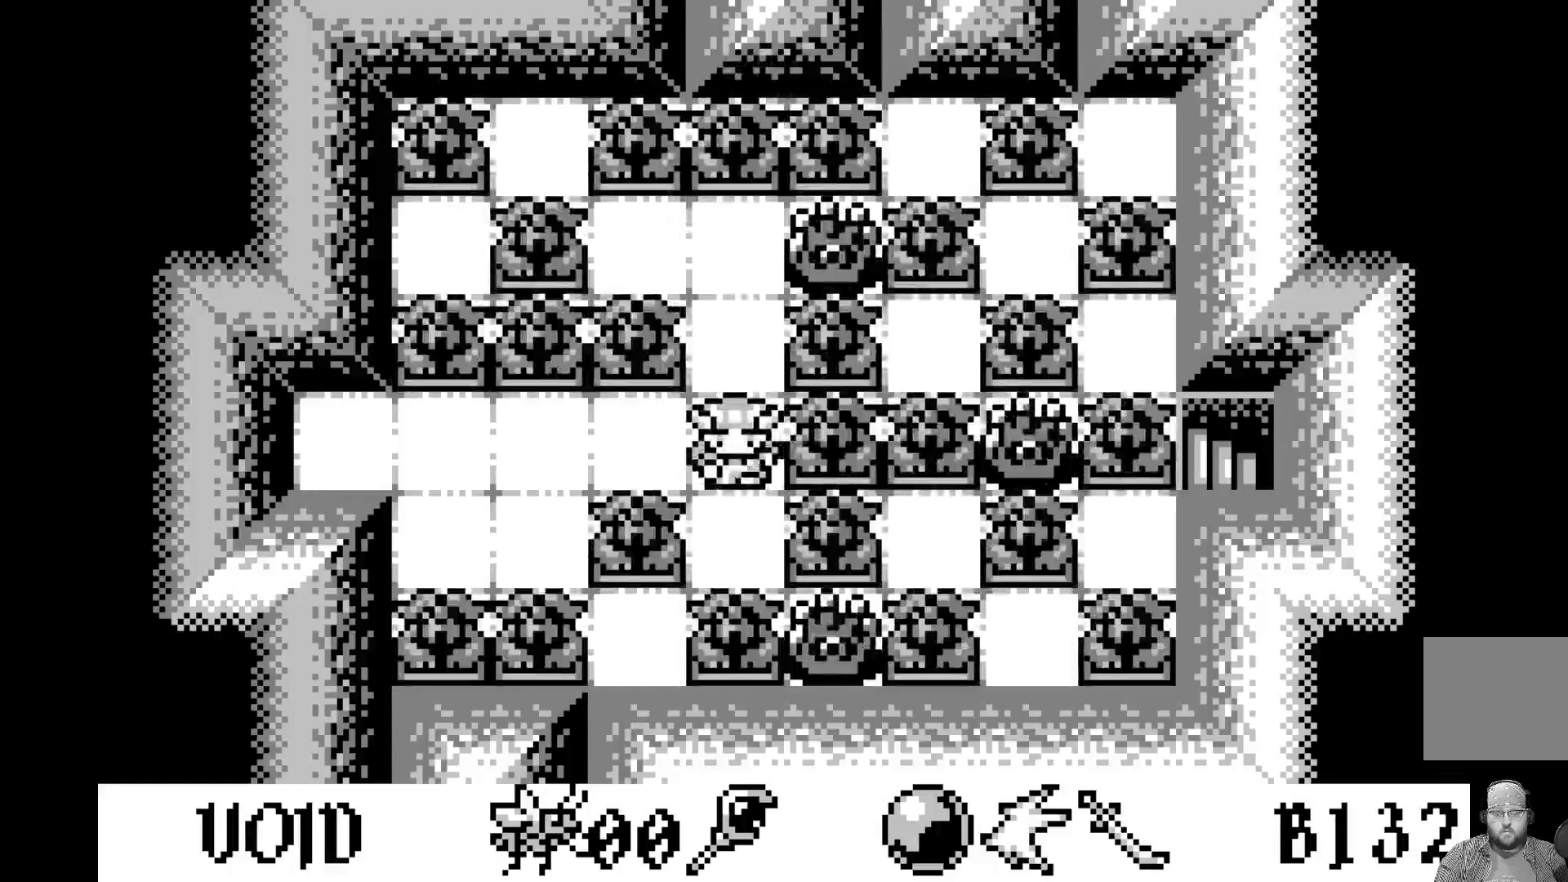
{"dt_ms": 500, "buttons": [], "left_stick": "center", "events": [[250, "DPAD_DOWN", "down"], [350, "DPAD_DOWN", "up"]]}
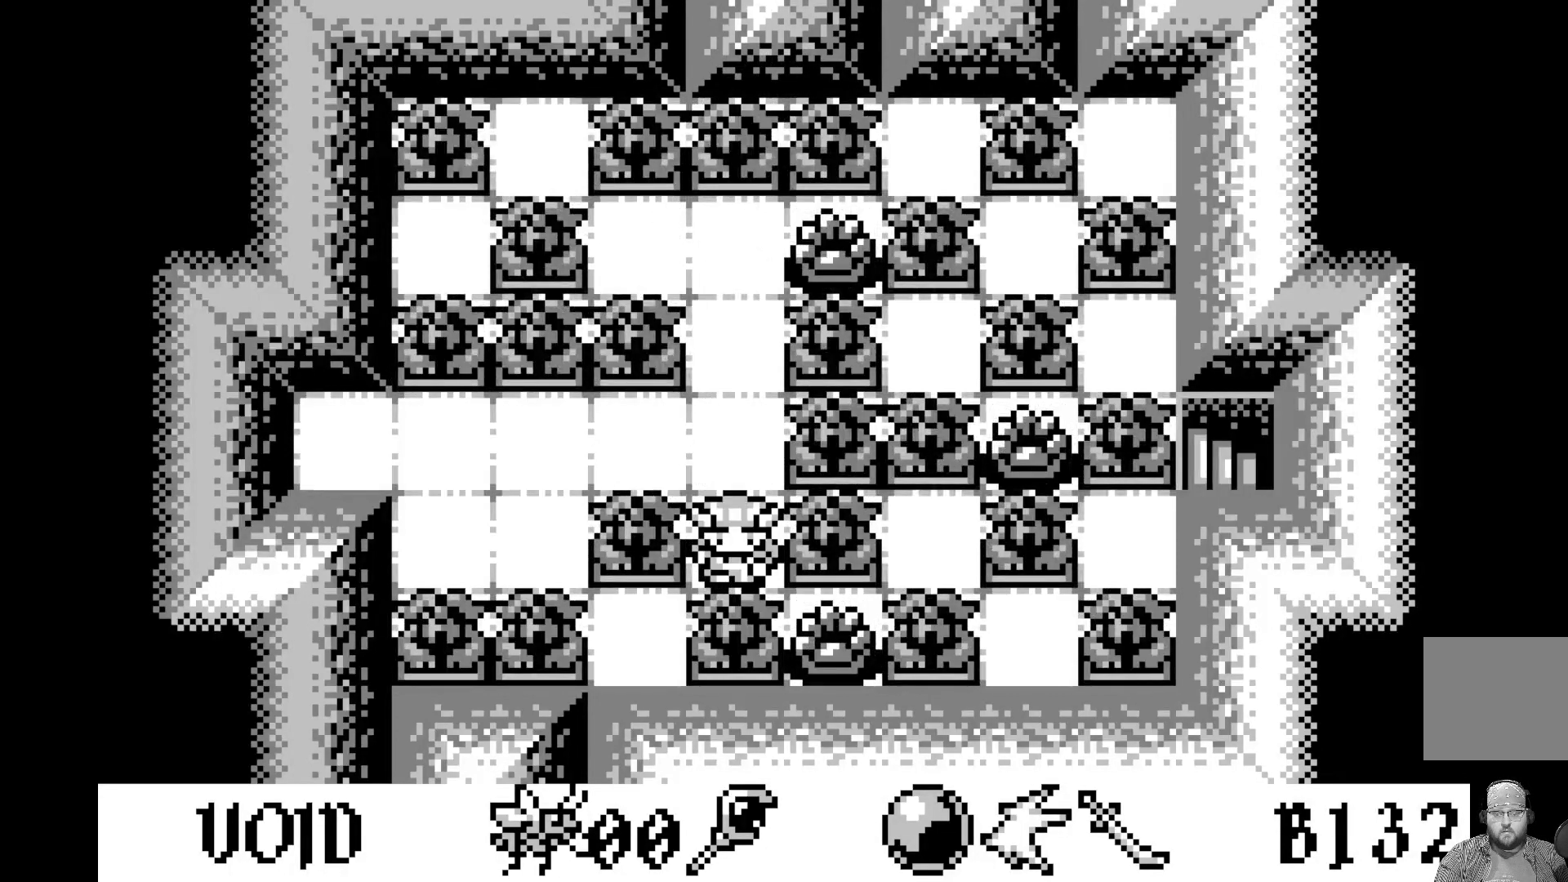
{"dt_ms": 500, "buttons": [], "left_stick": "center", "events": []}
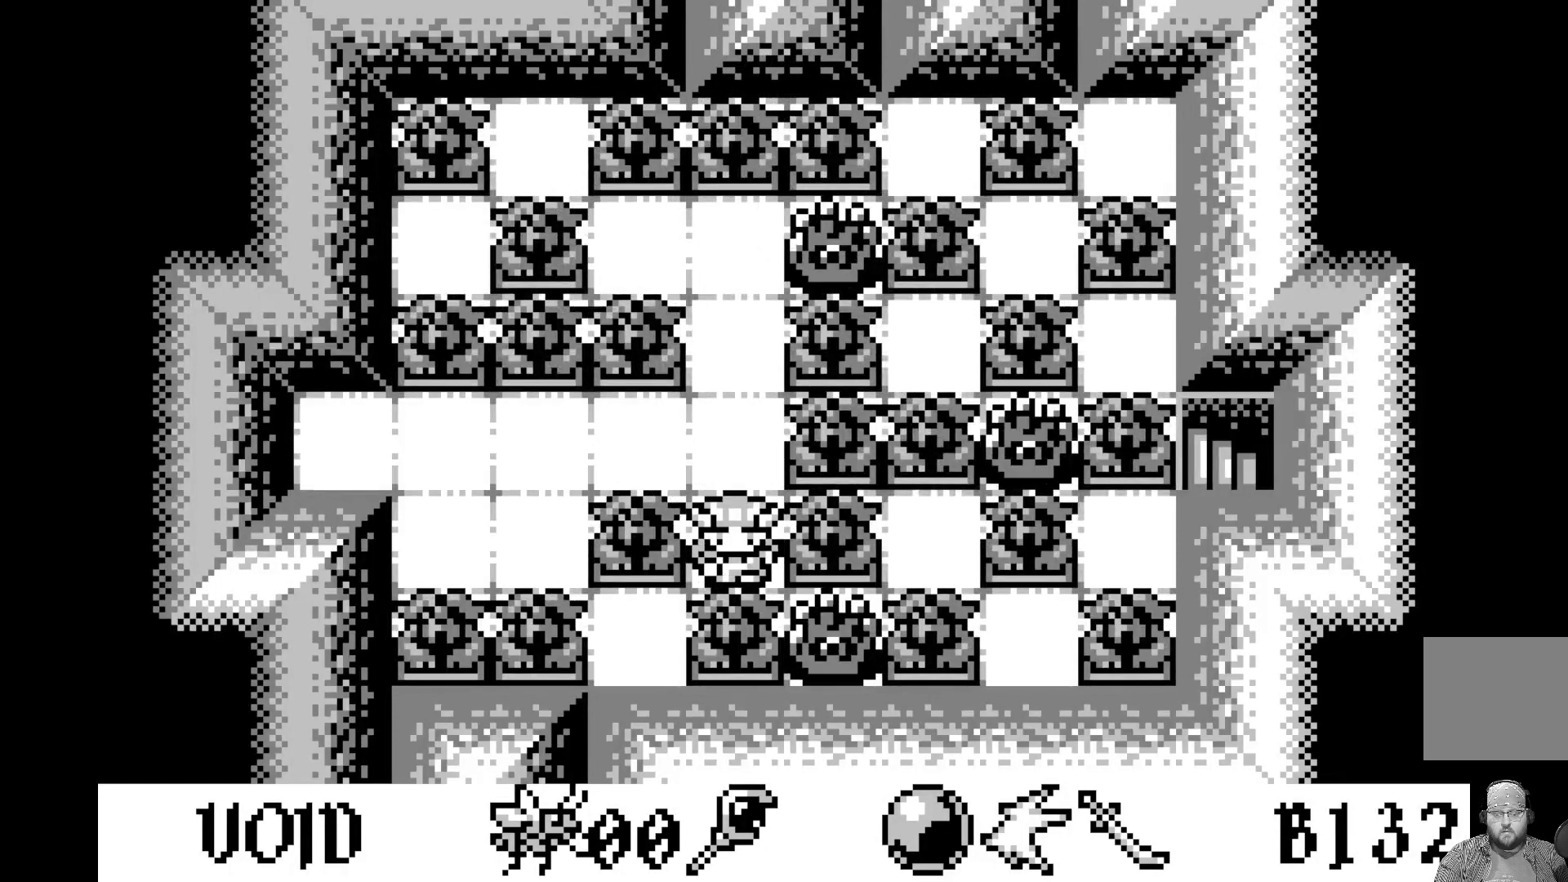
{"dt_ms": 500, "buttons": [], "left_stick": "center", "events": []}
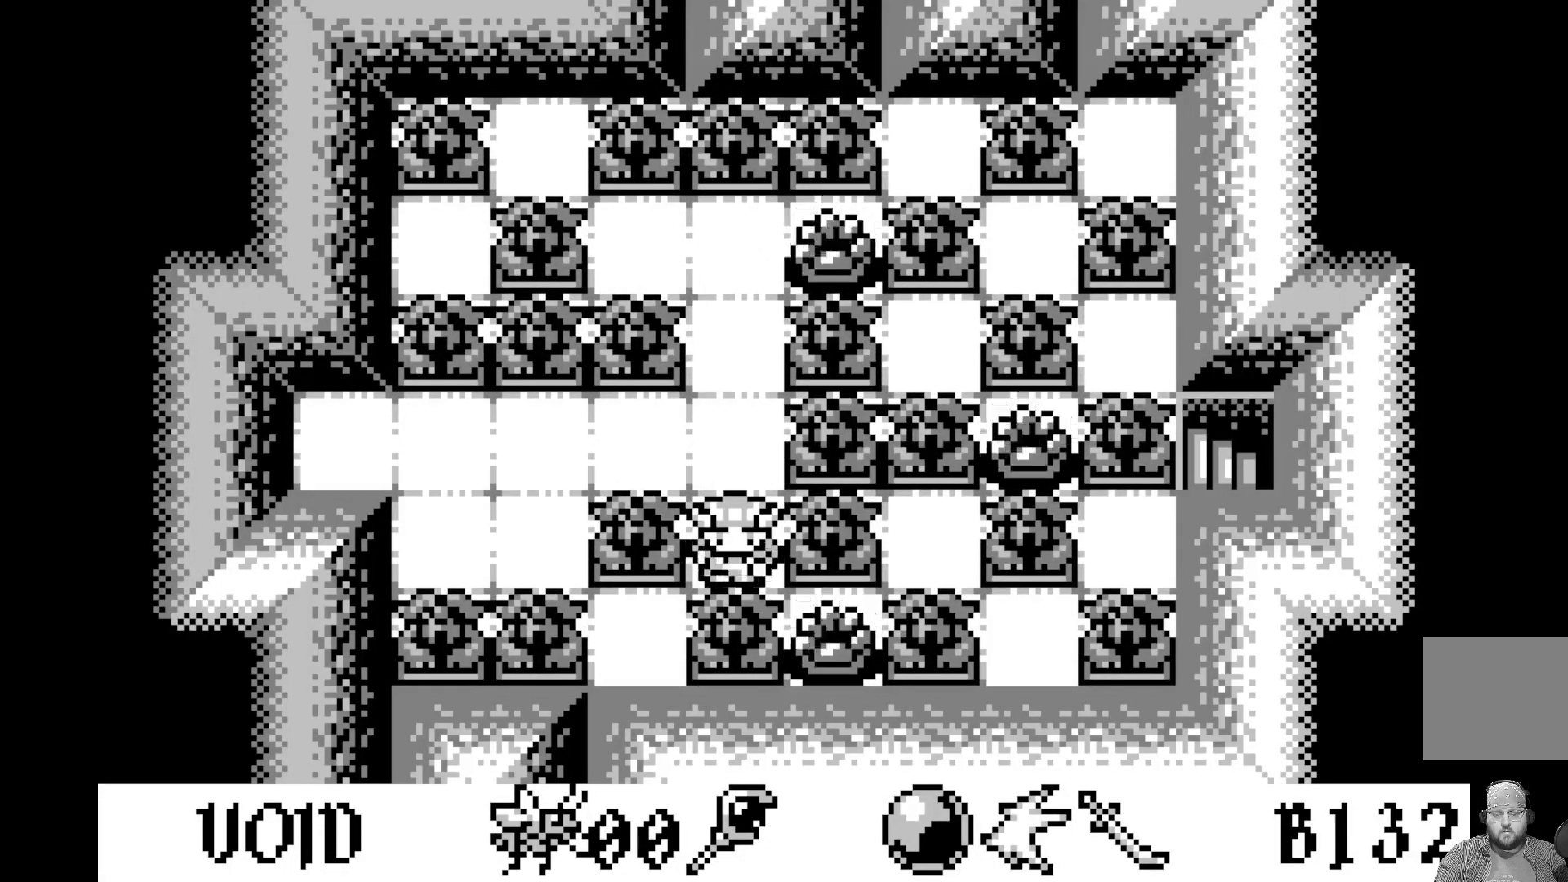
{"dt_ms": 500, "buttons": [], "left_stick": "center", "events": []}
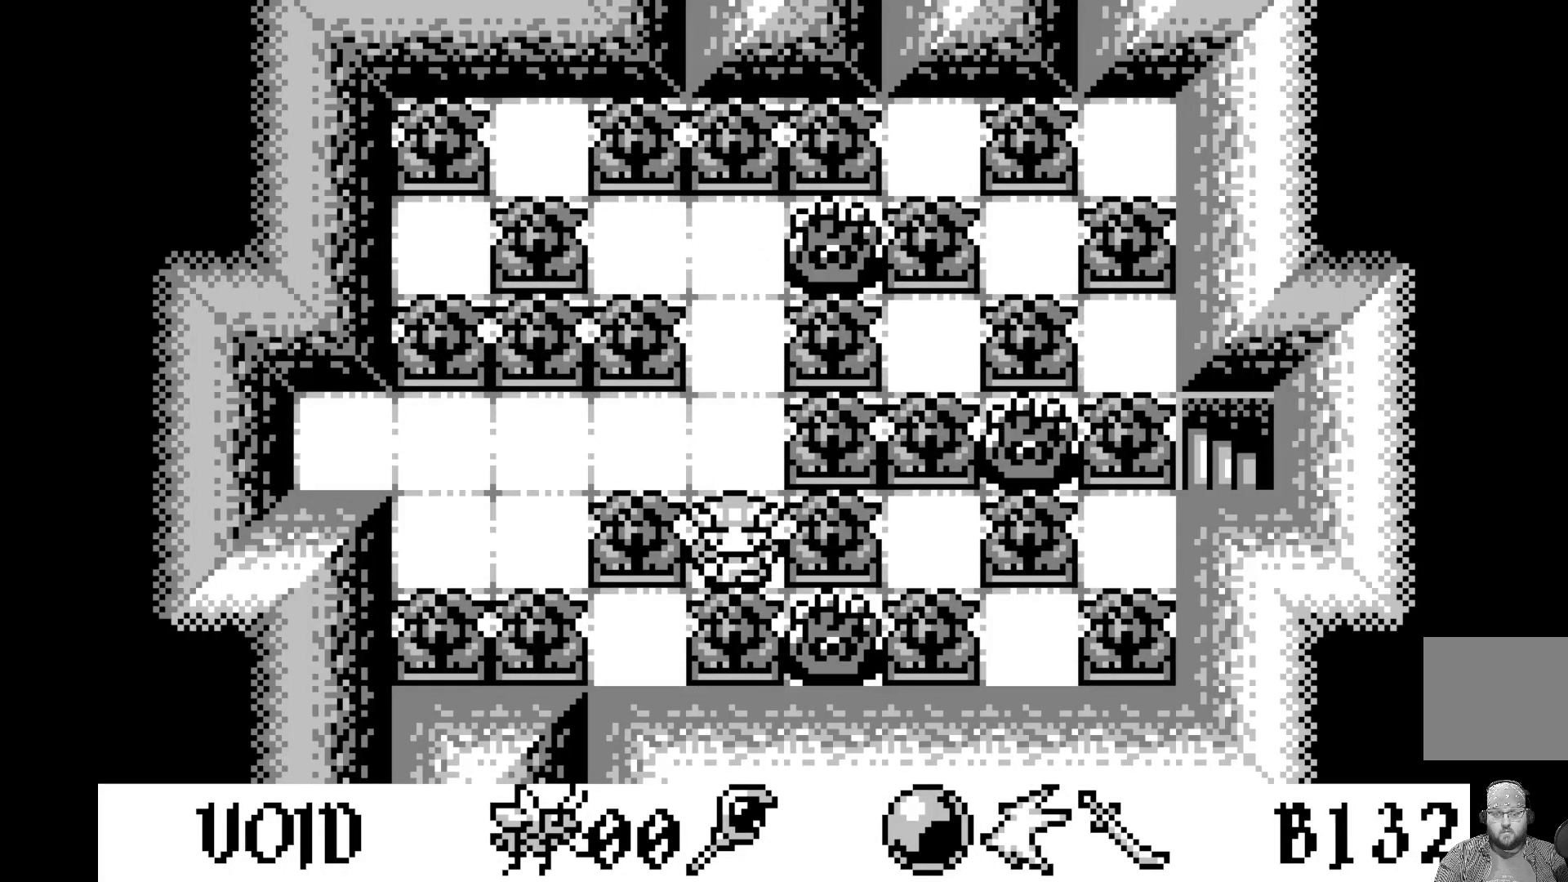
{"dt_ms": 500, "buttons": [], "left_stick": "center", "events": []}
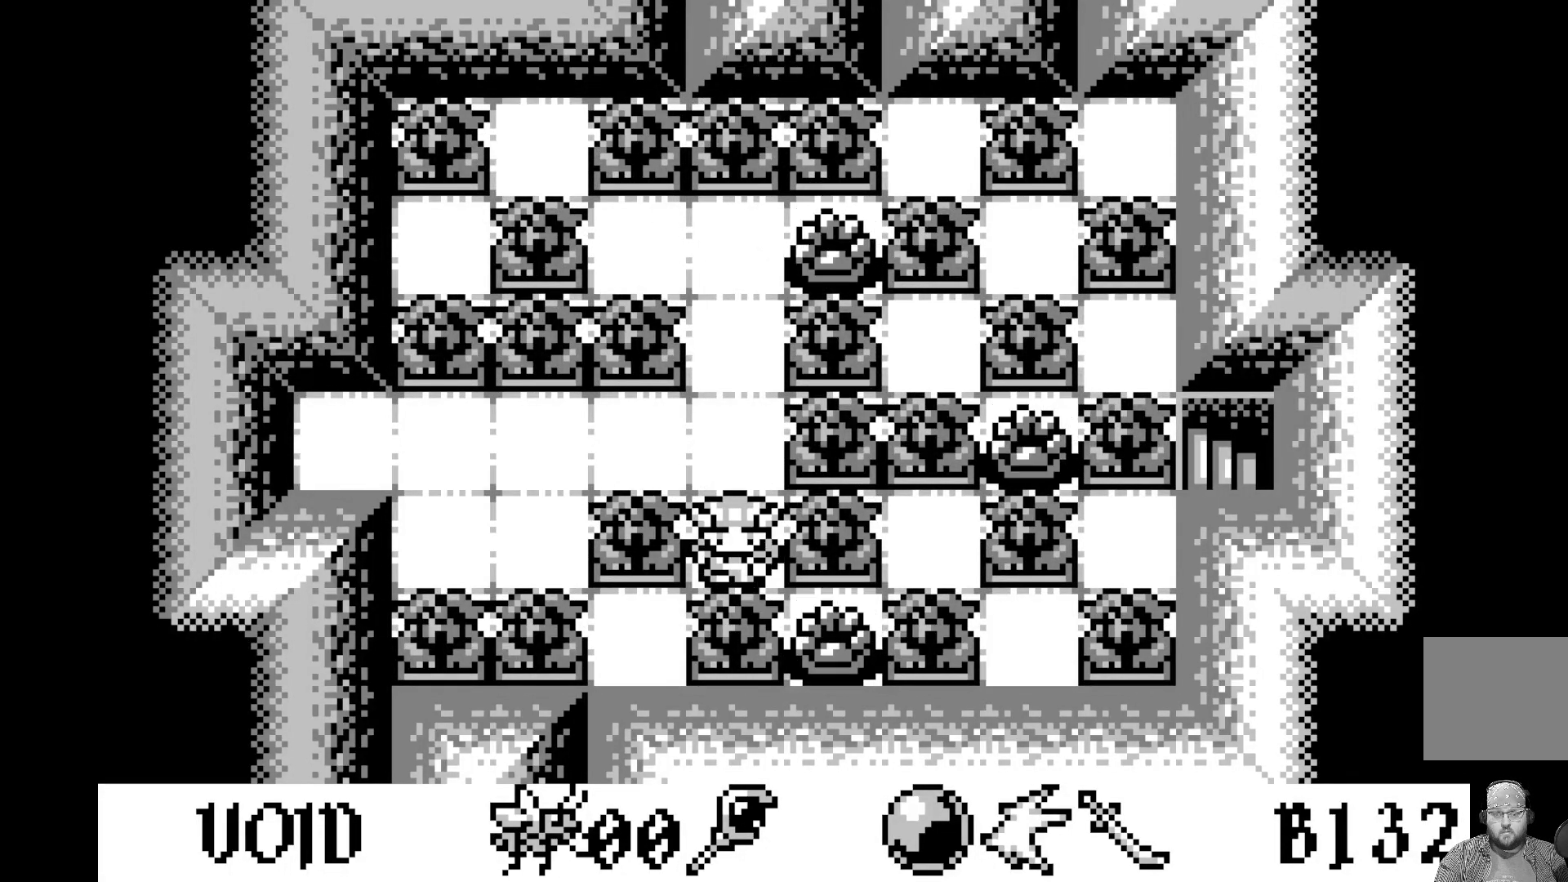
{"dt_ms": 500, "buttons": [], "left_stick": "center", "events": []}
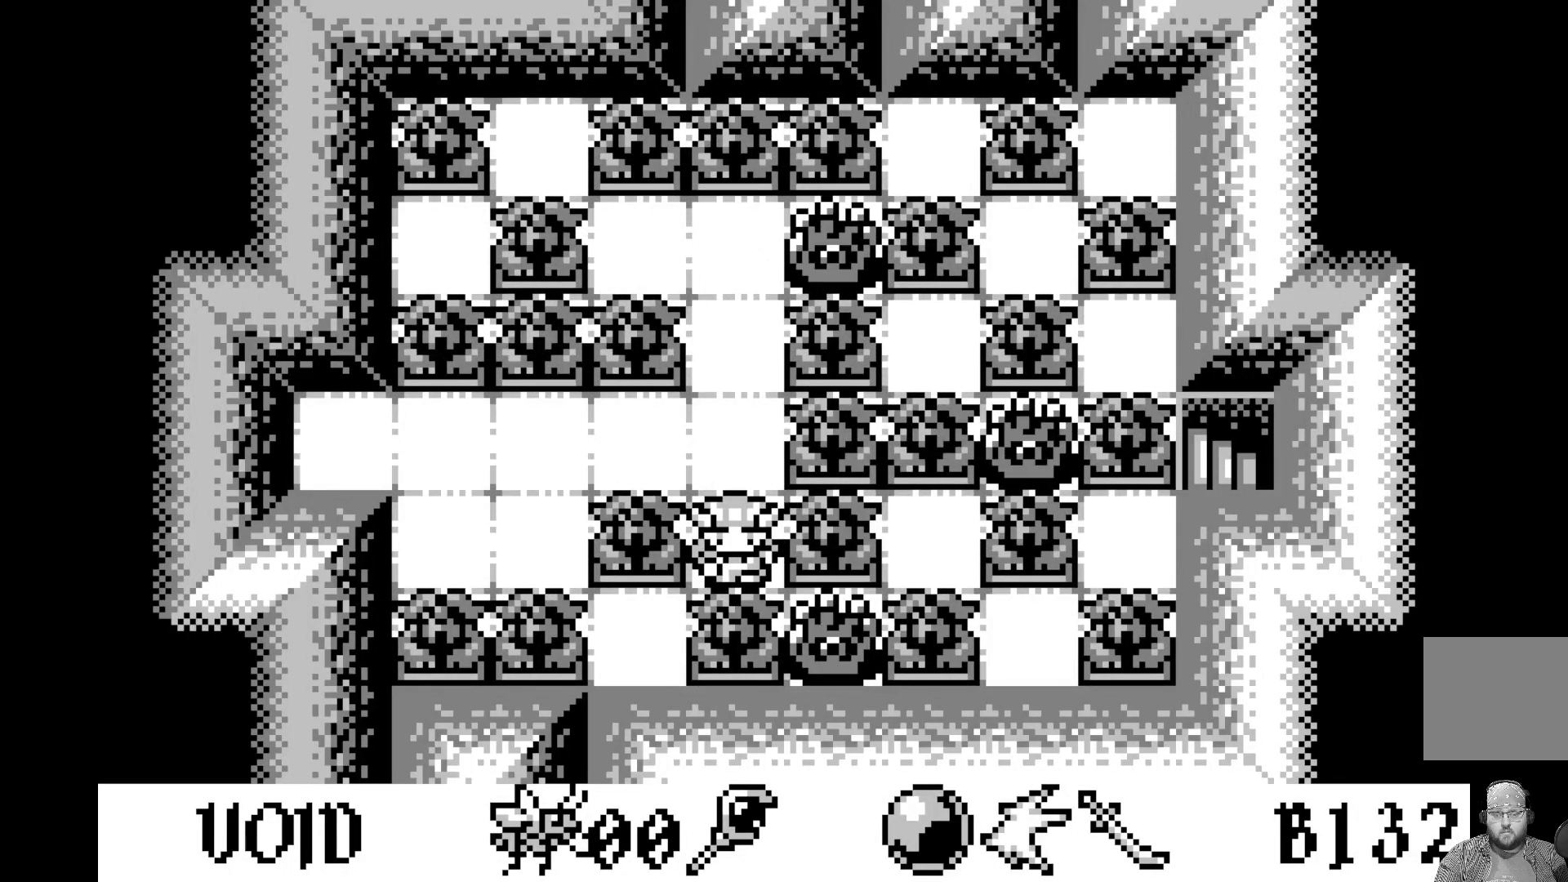
{"dt_ms": 500, "buttons": [], "left_stick": "center", "events": []}
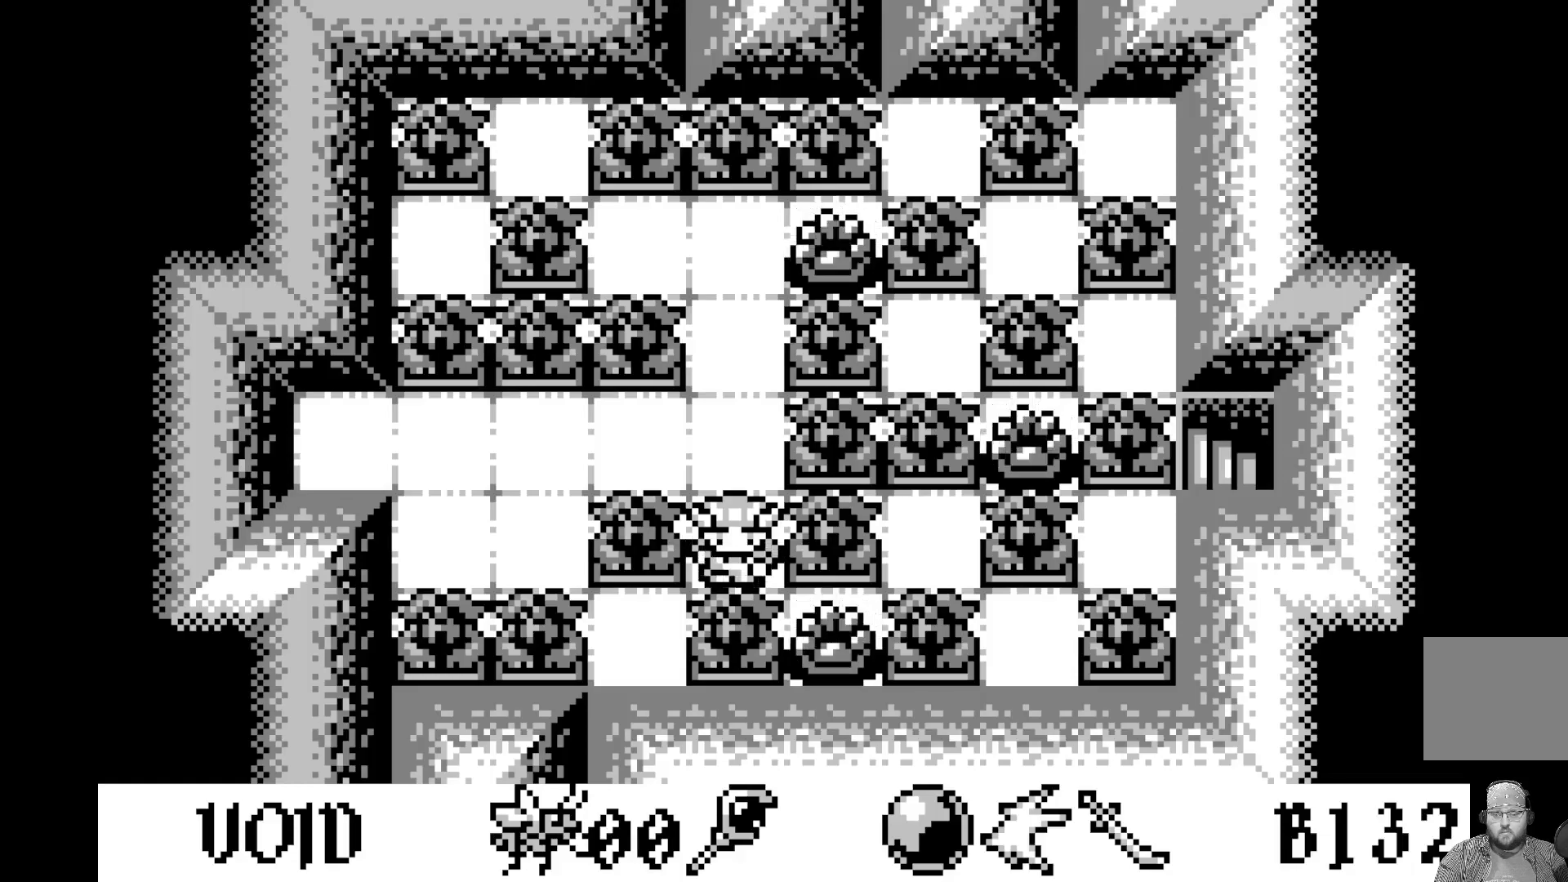
{"dt_ms": 500, "buttons": [], "left_stick": "center", "events": []}
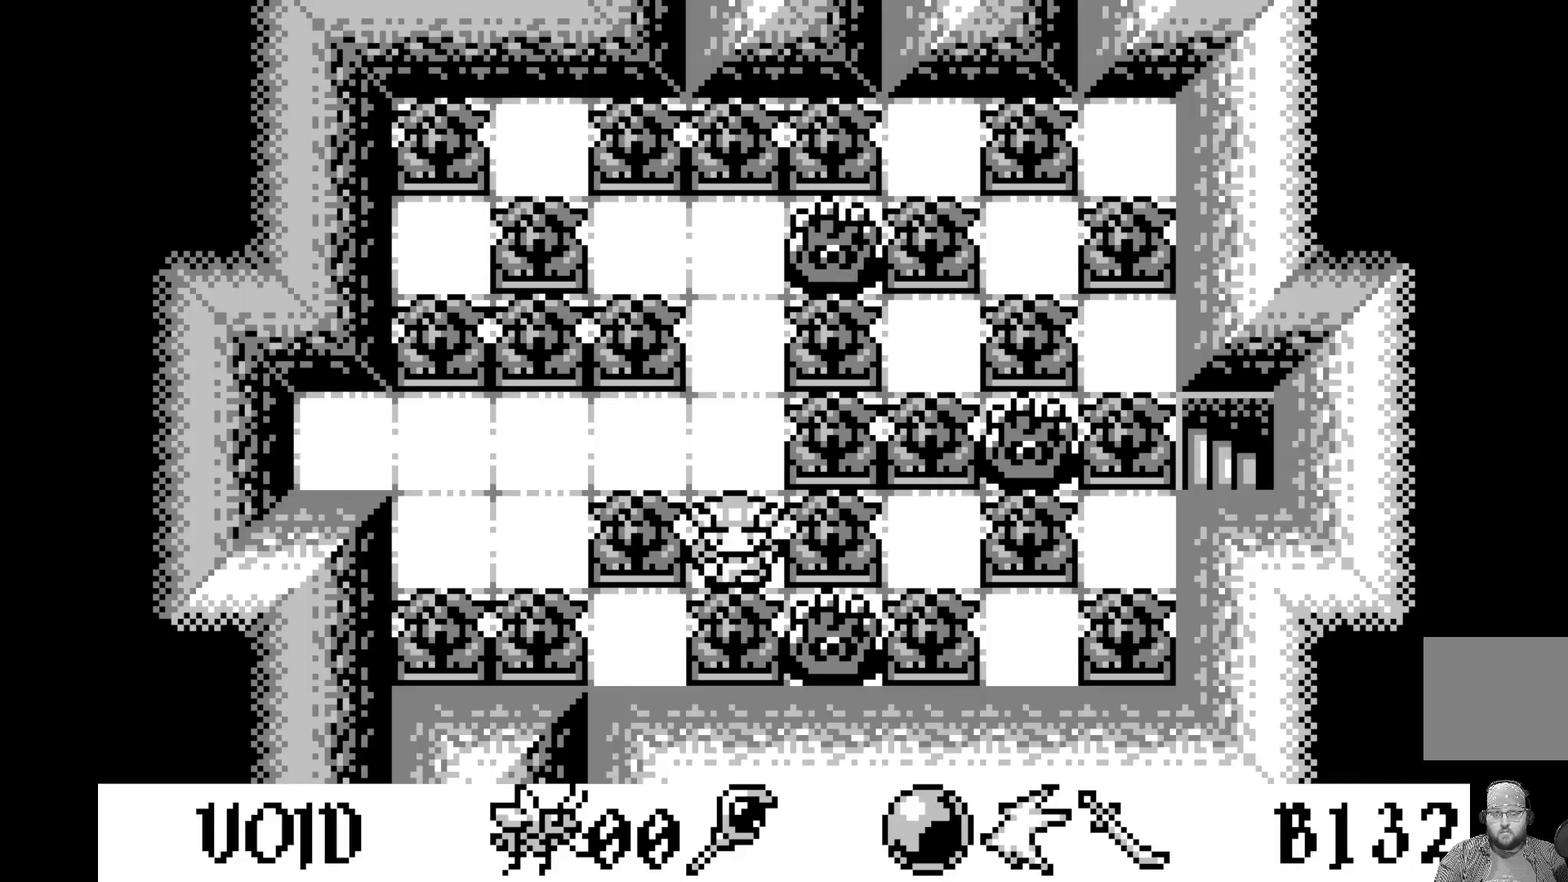
{"dt_ms": 500, "buttons": ["DPAD_RIGHT"], "left_stick": "center", "events": [[383, "DPAD_RIGHT", "down"]]}
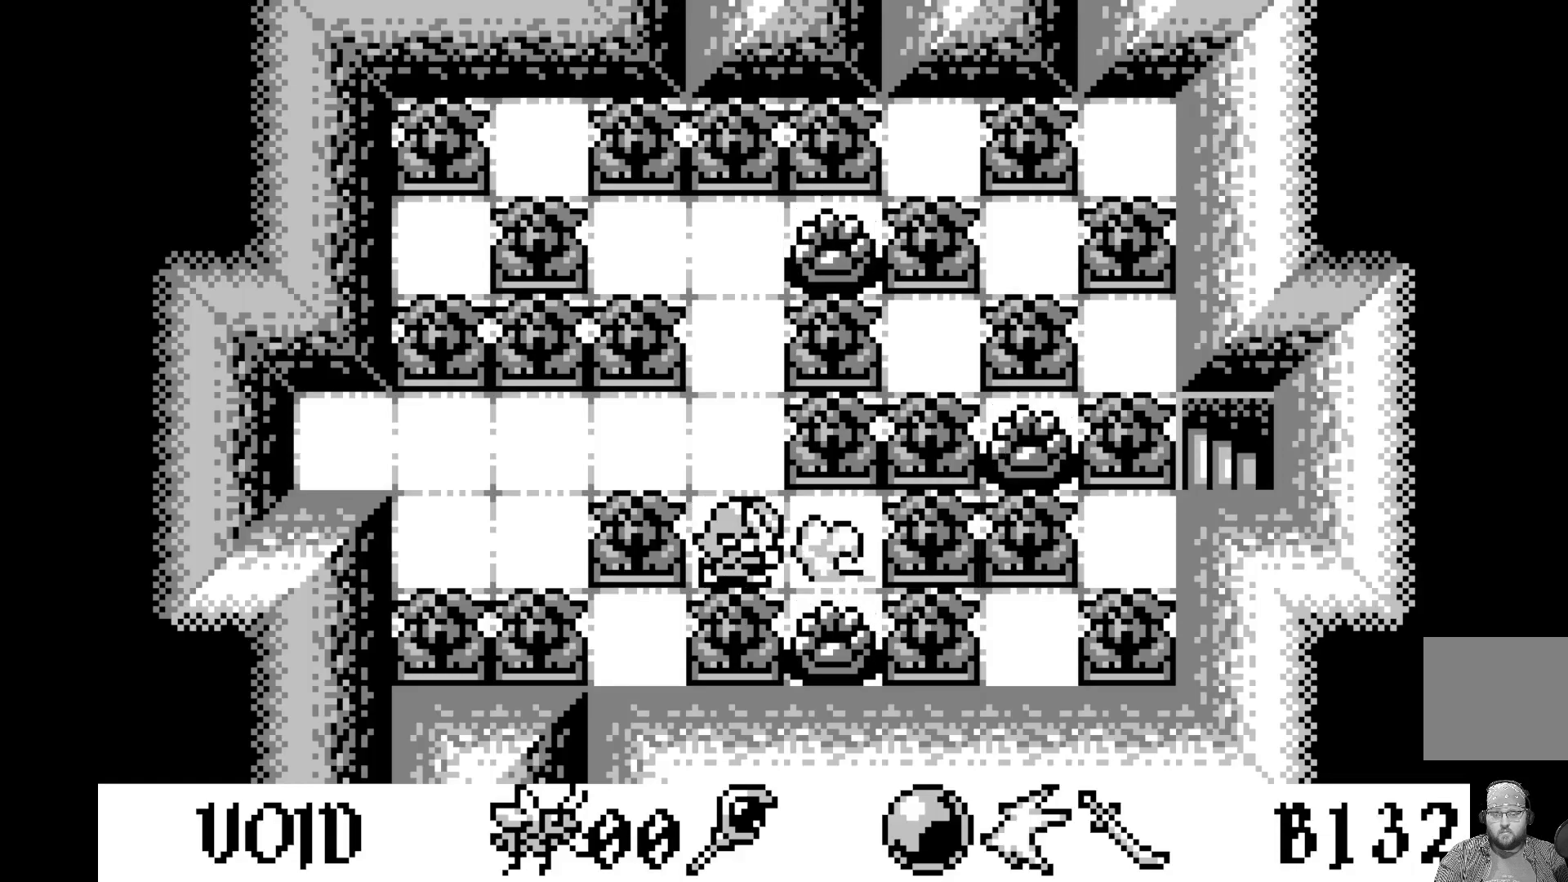
{"dt_ms": 500, "buttons": ["DPAD_UP"], "left_stick": "center", "events": [[33, "DPAD_RIGHT", "up"], [300, "DPAD_UP", "down"], [417, "DPAD_UP", "up"], [500, "DPAD_UP", "down"]]}
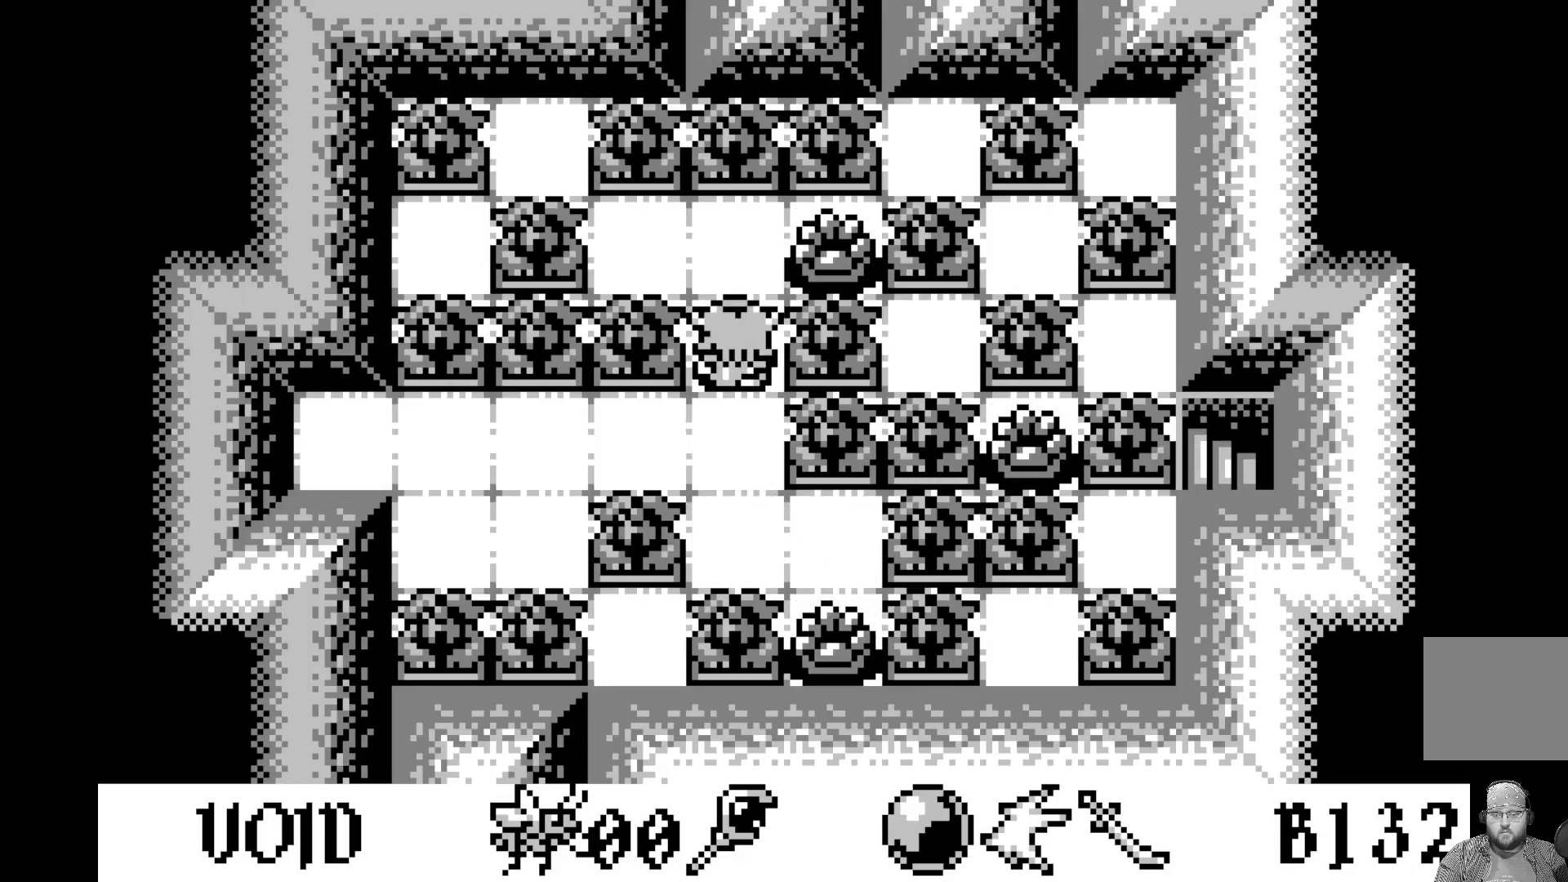
{"dt_ms": 500, "buttons": [], "left_stick": "center", "events": [[150, "DPAD_UP", "up"], [283, "DPAD_RIGHT", "down"], [417, "DPAD_RIGHT", "up"]]}
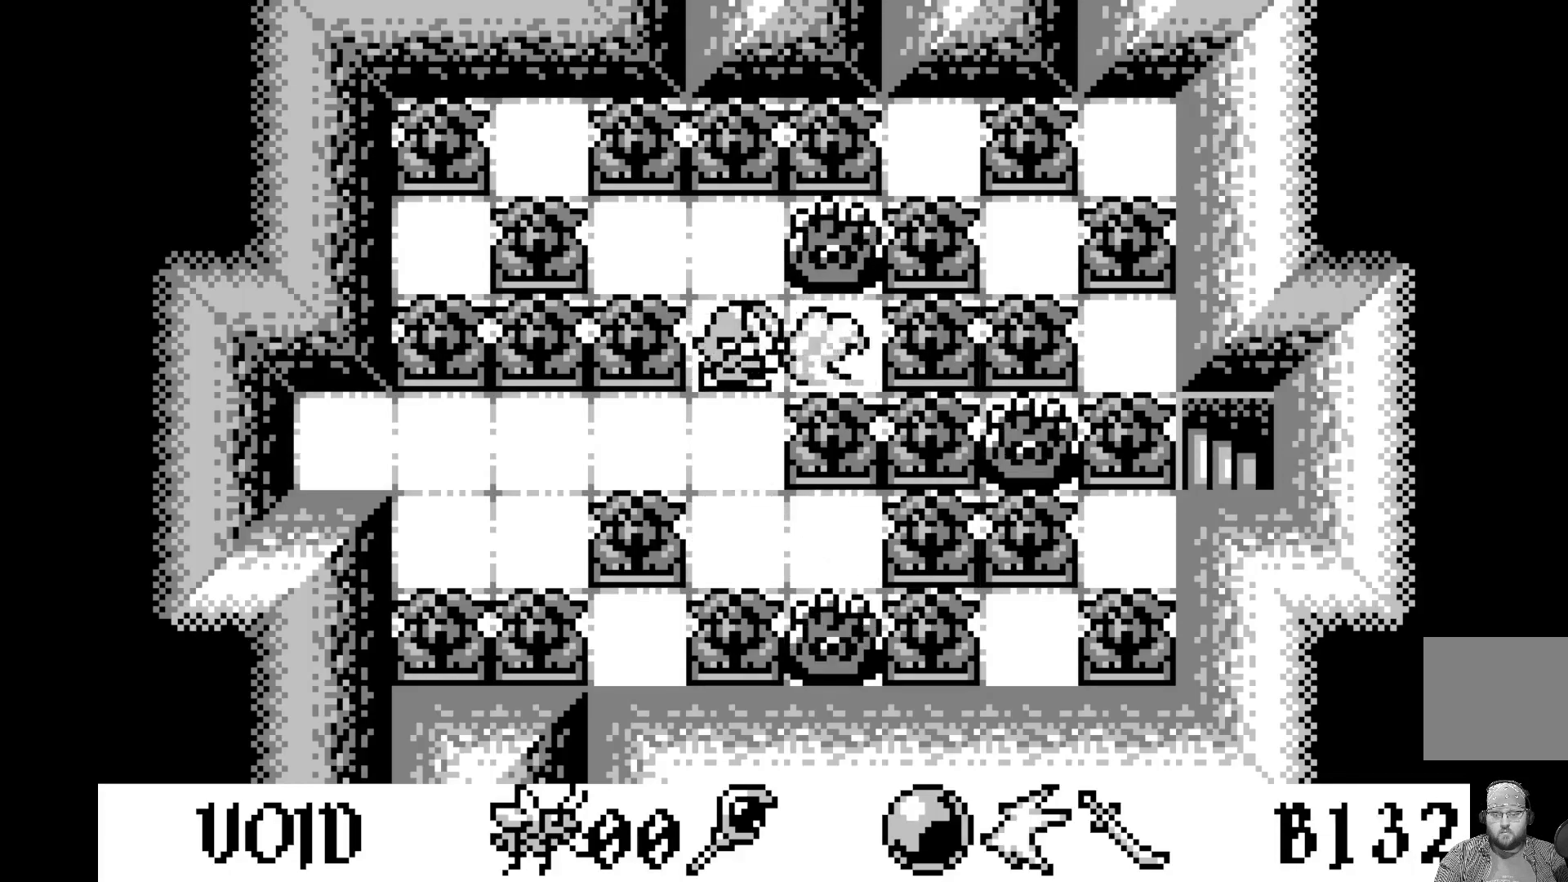
{"dt_ms": 500, "buttons": ["DPAD_DOWN"], "left_stick": "center", "events": [[283, "DPAD_DOWN", "down"], [400, "DPAD_DOWN", "up"], [467, "DPAD_DOWN", "down"]]}
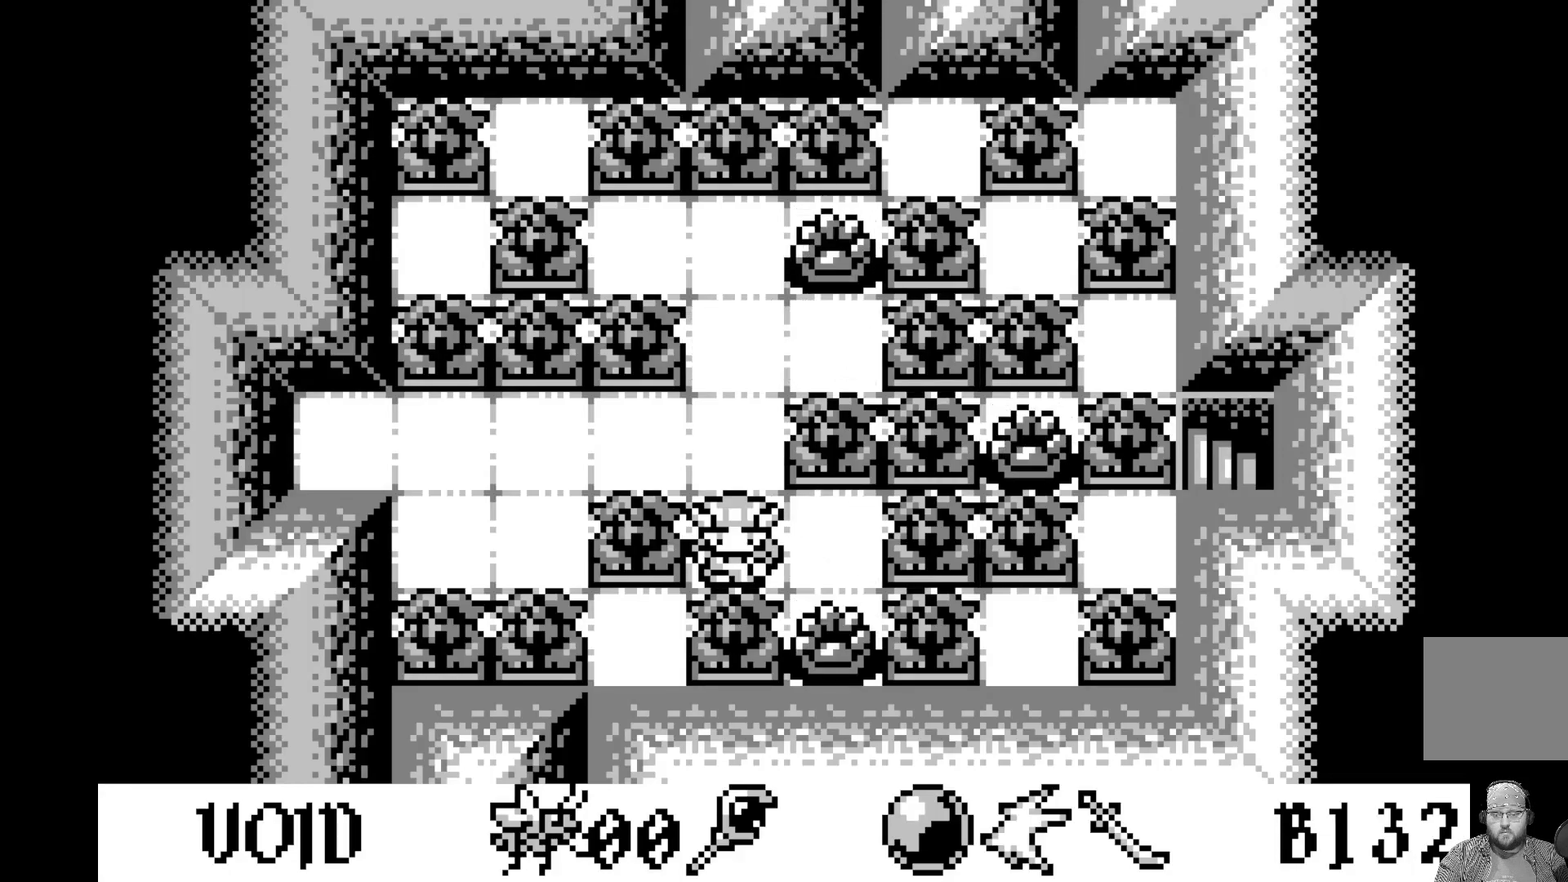
{"dt_ms": 500, "buttons": ["DPAD_UP"], "left_stick": "center", "events": [[67, "DPAD_DOWN", "up"], [167, "DPAD_RIGHT", "down"], [300, "DPAD_RIGHT", "up"], [450, "DPAD_UP", "down"]]}
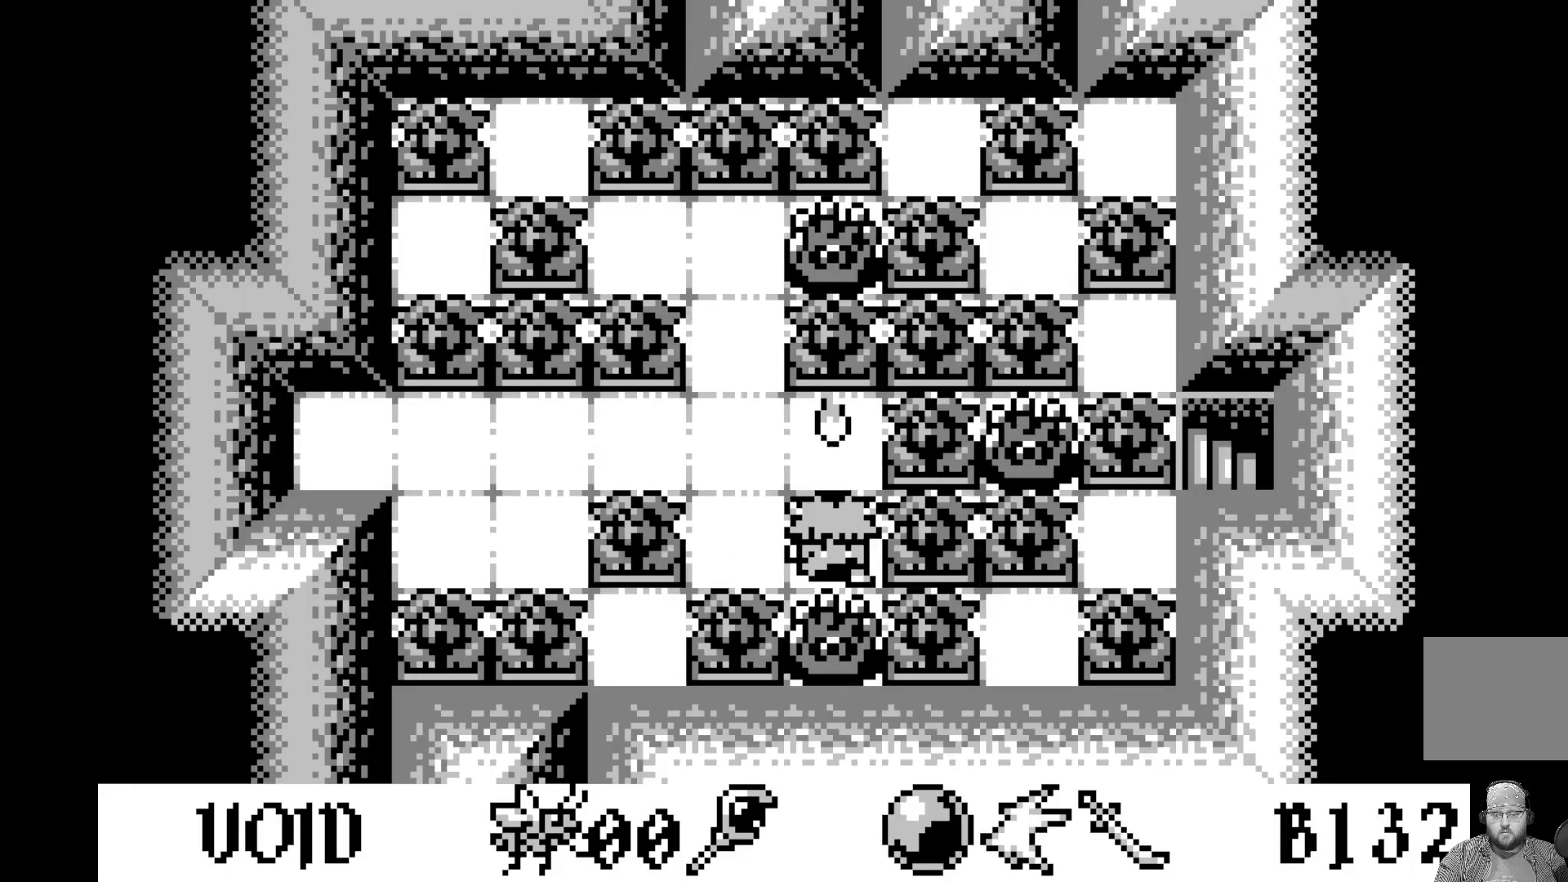
{"dt_ms": 500, "buttons": ["DPAD_UP"], "left_stick": "center", "events": [[83, "DPAD_UP", "up"], [417, "DPAD_UP", "down"]]}
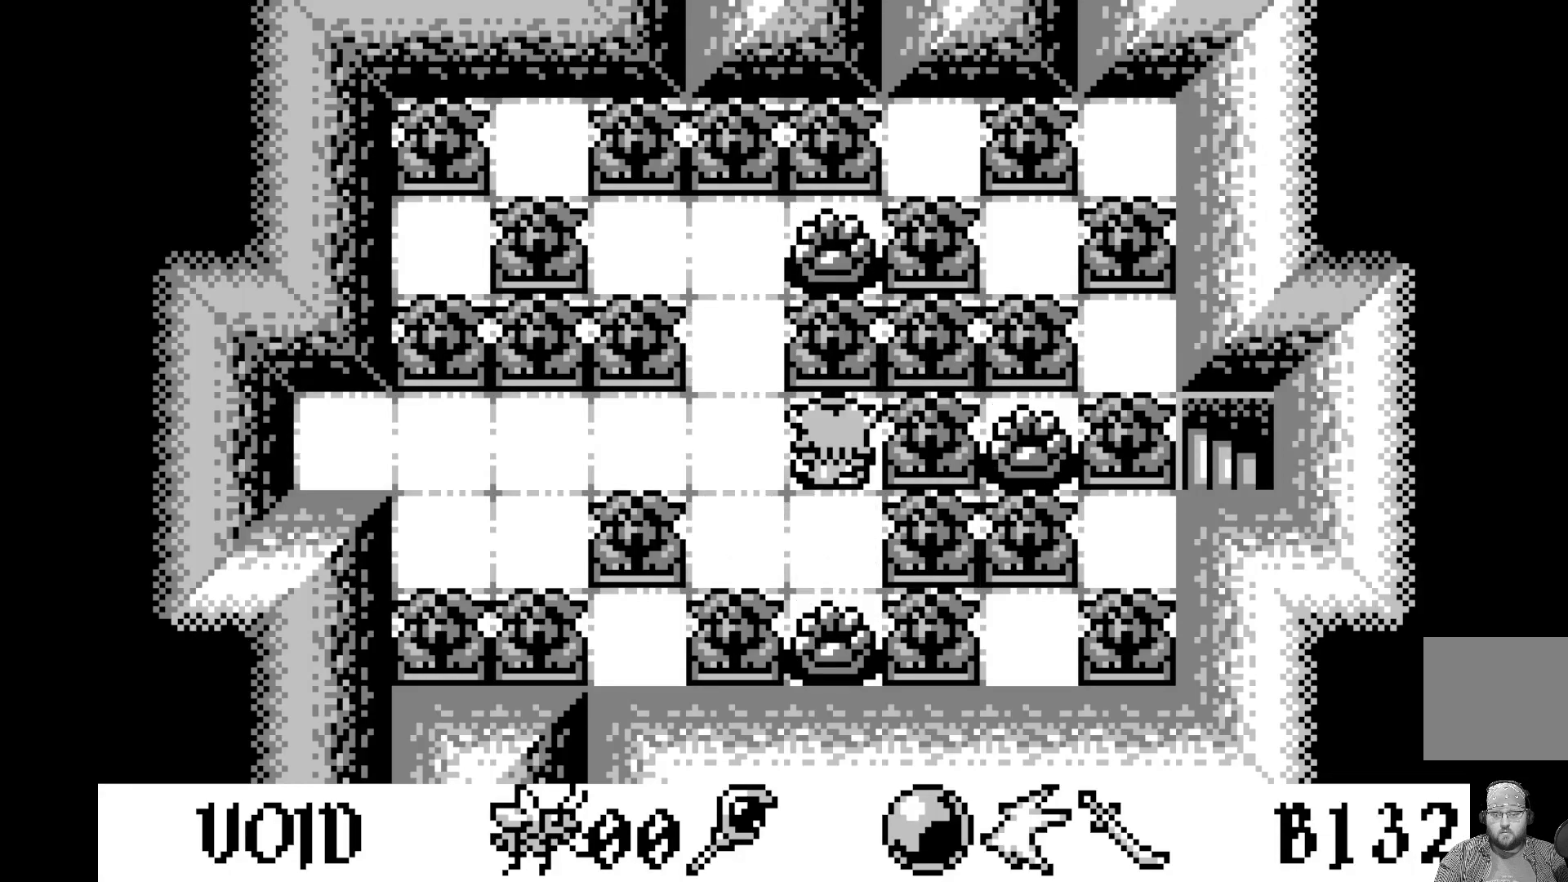
{"dt_ms": 500, "buttons": ["A"], "left_stick": "center", "events": [[33, "DPAD_UP", "up"], [183, "DPAD_DOWN", "down"], [283, "DPAD_DOWN", "up"], [317, "A", "down"]]}
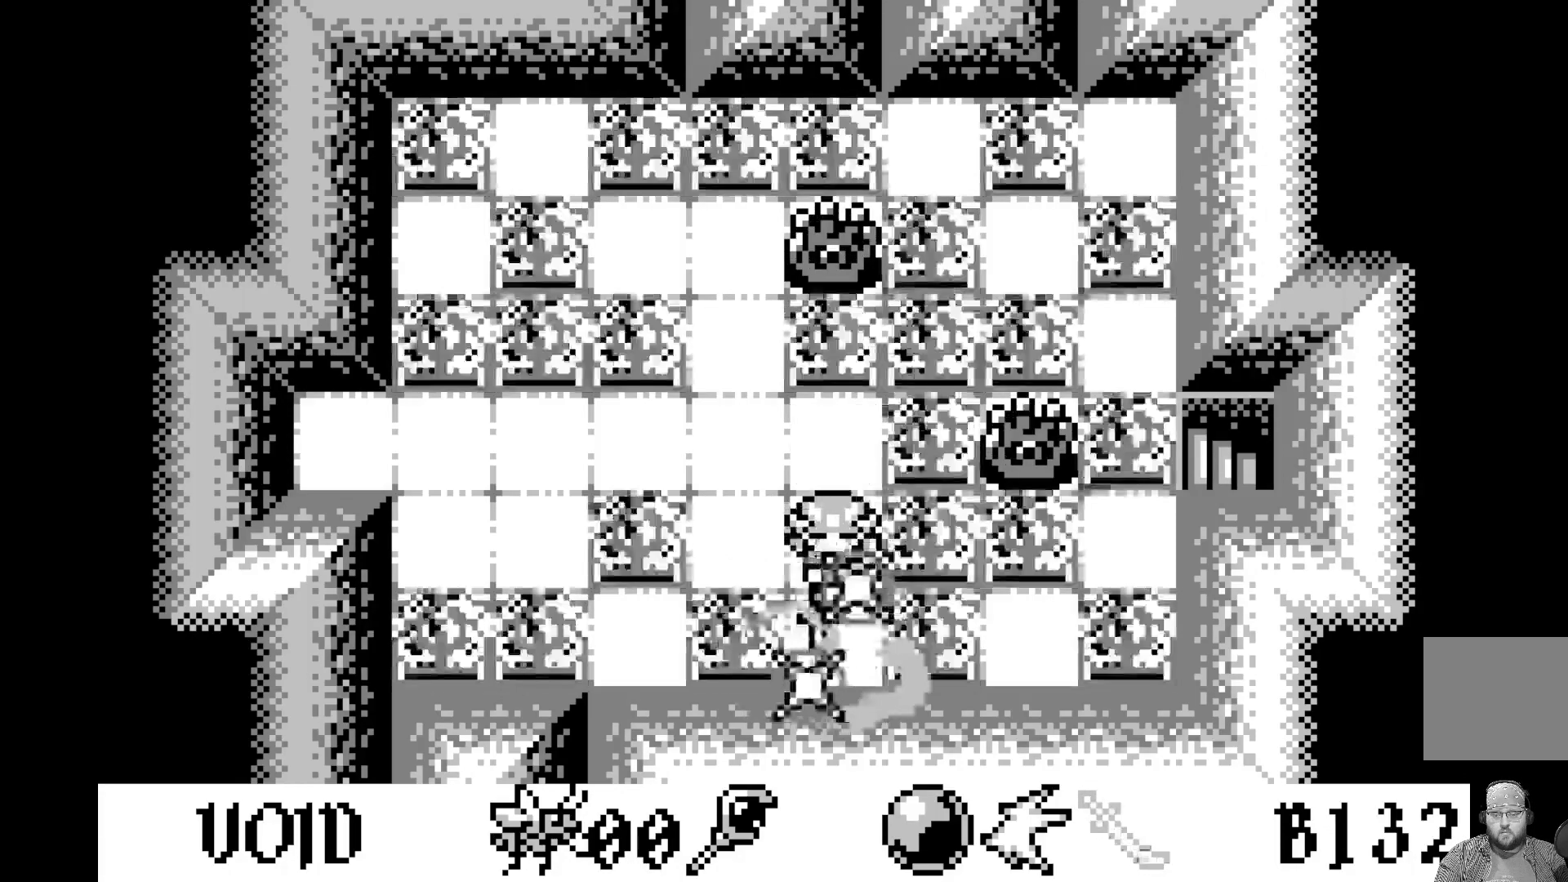
{"dt_ms": 1000, "buttons": [], "left_stick": "center"}
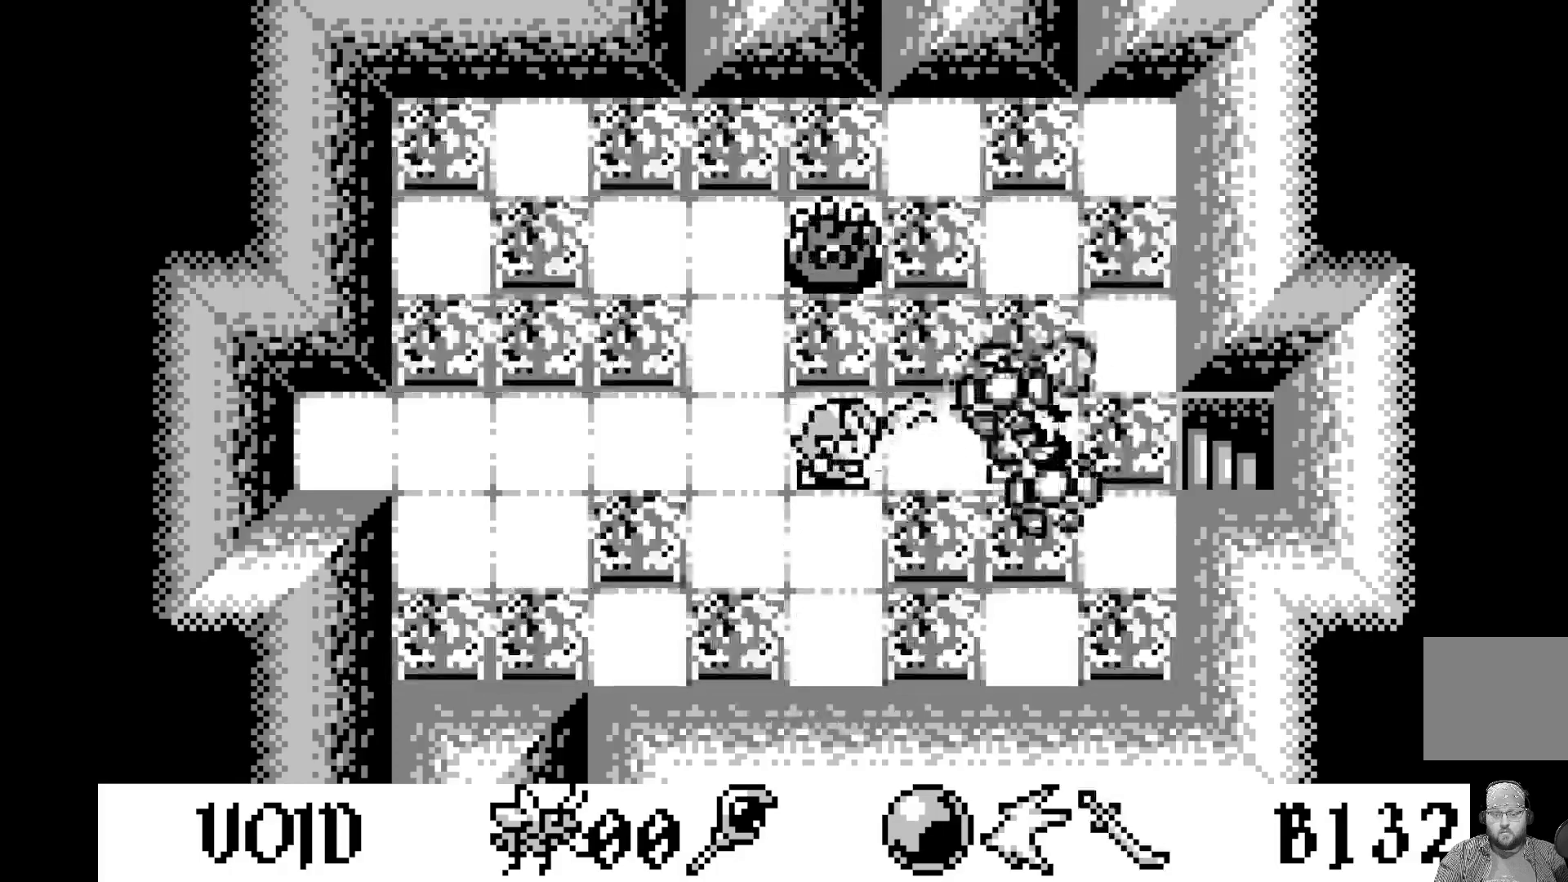
{"dt_ms": 500, "buttons": ["DPAD_RIGHT"], "left_stick": "center", "events": [[100, "DPAD_UP", "down"], [250, "DPAD_UP", "up"], [483, "DPAD_RIGHT", "down"]]}
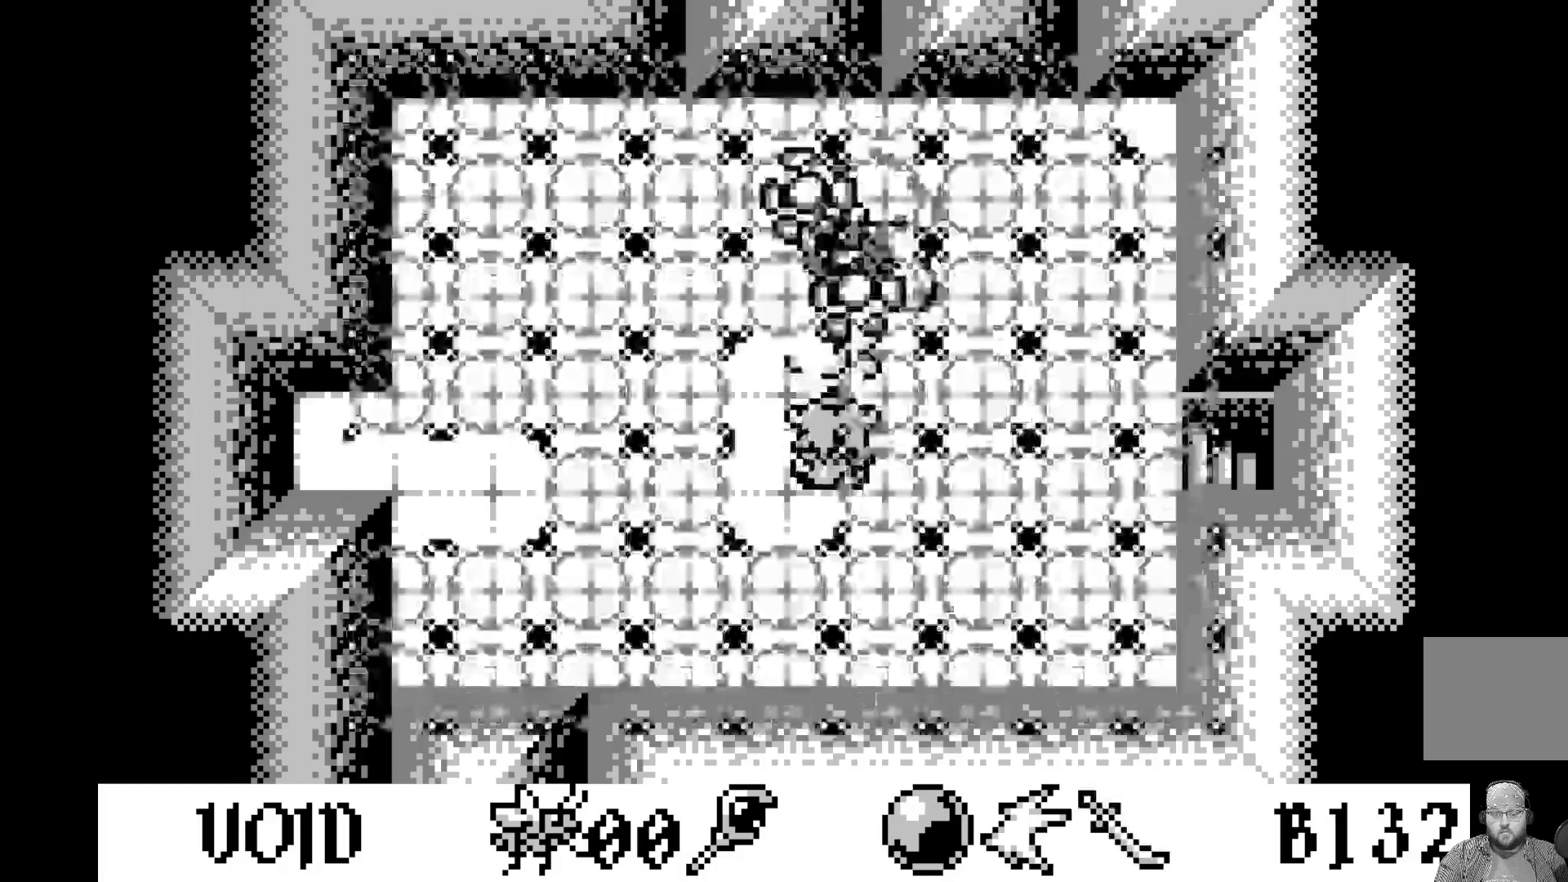
{"dt_ms": 500, "buttons": [], "left_stick": "center", "events": [[100, "DPAD_RIGHT", "up"], [200, "DPAD_RIGHT", "down"], [300, "DPAD_RIGHT", "up"], [367, "DPAD_RIGHT", "down"], [467, "DPAD_RIGHT", "up"]]}
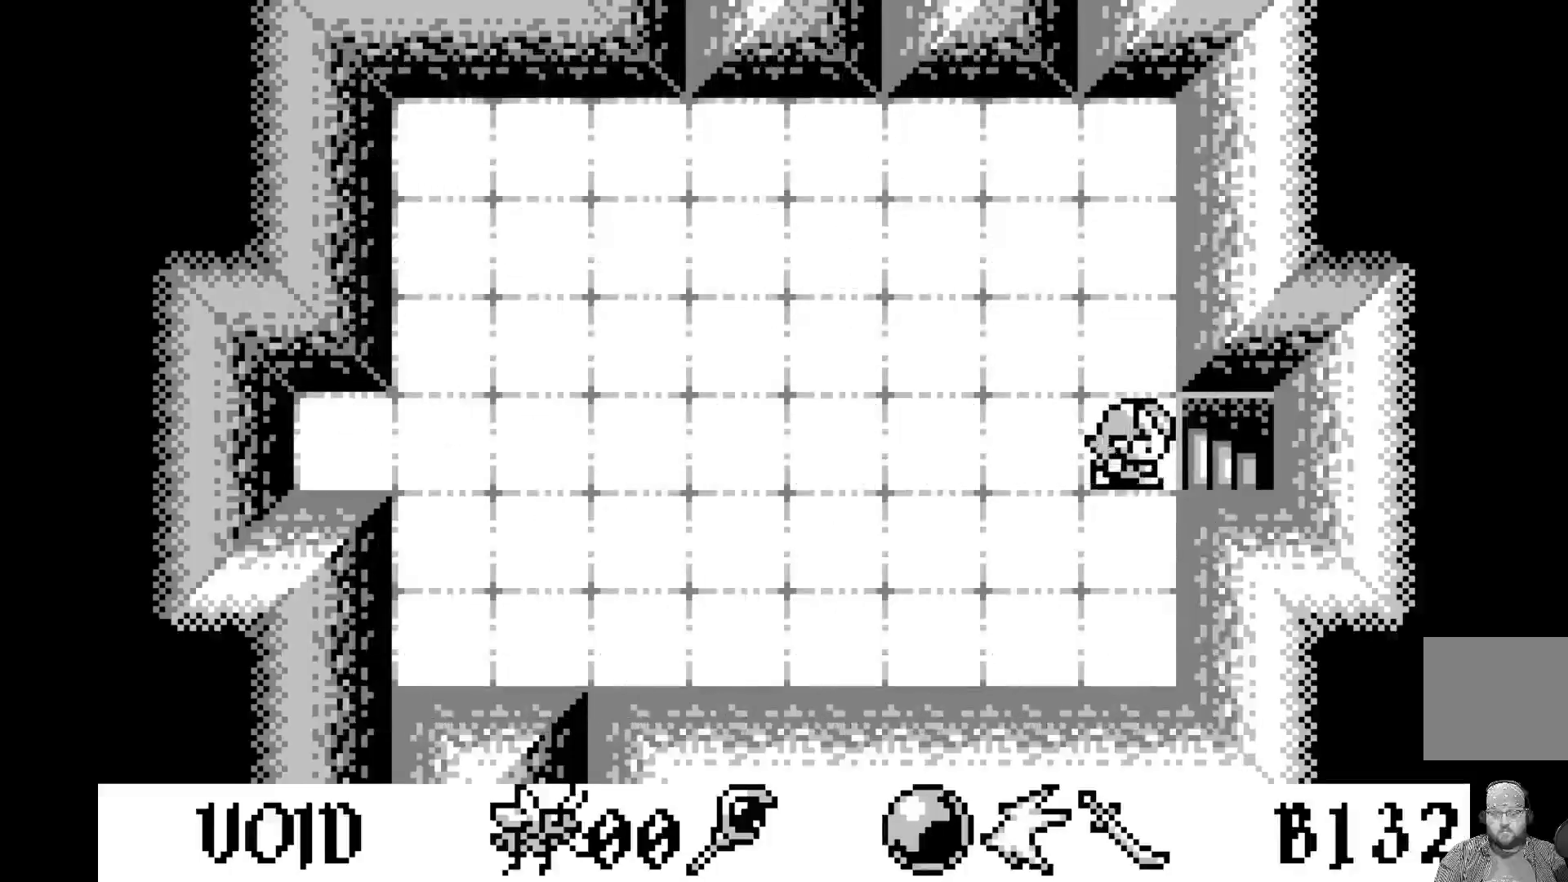
{"dt_ms": 500, "buttons": [], "left_stick": "center", "events": [[50, "DPAD_RIGHT", "down"], [167, "DPAD_RIGHT", "up"]]}
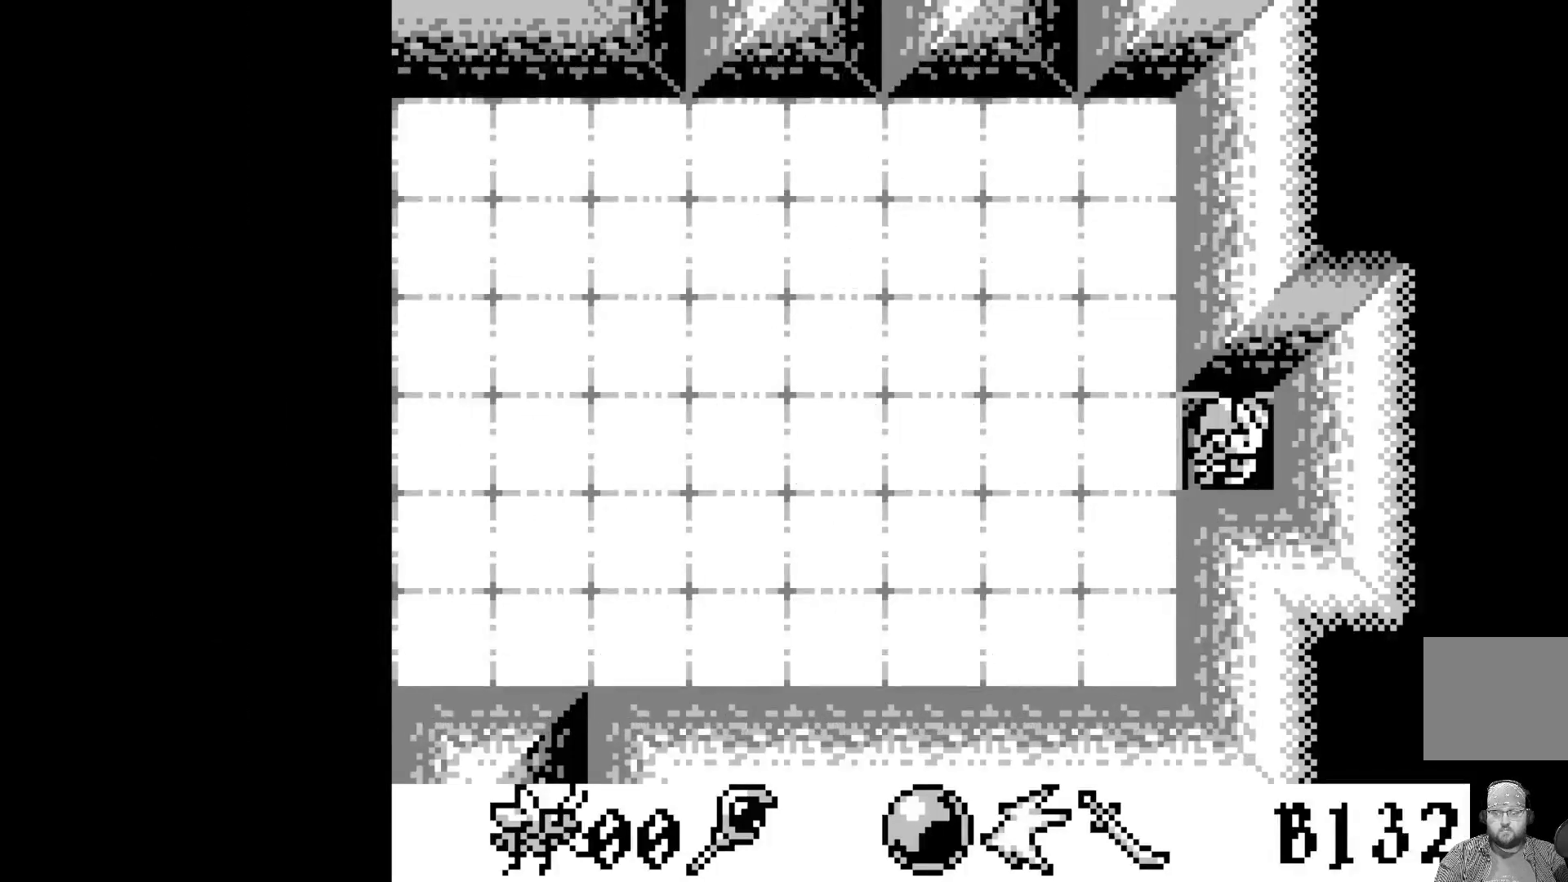
{"dt_ms": 500, "buttons": [], "left_stick": "center", "events": []}